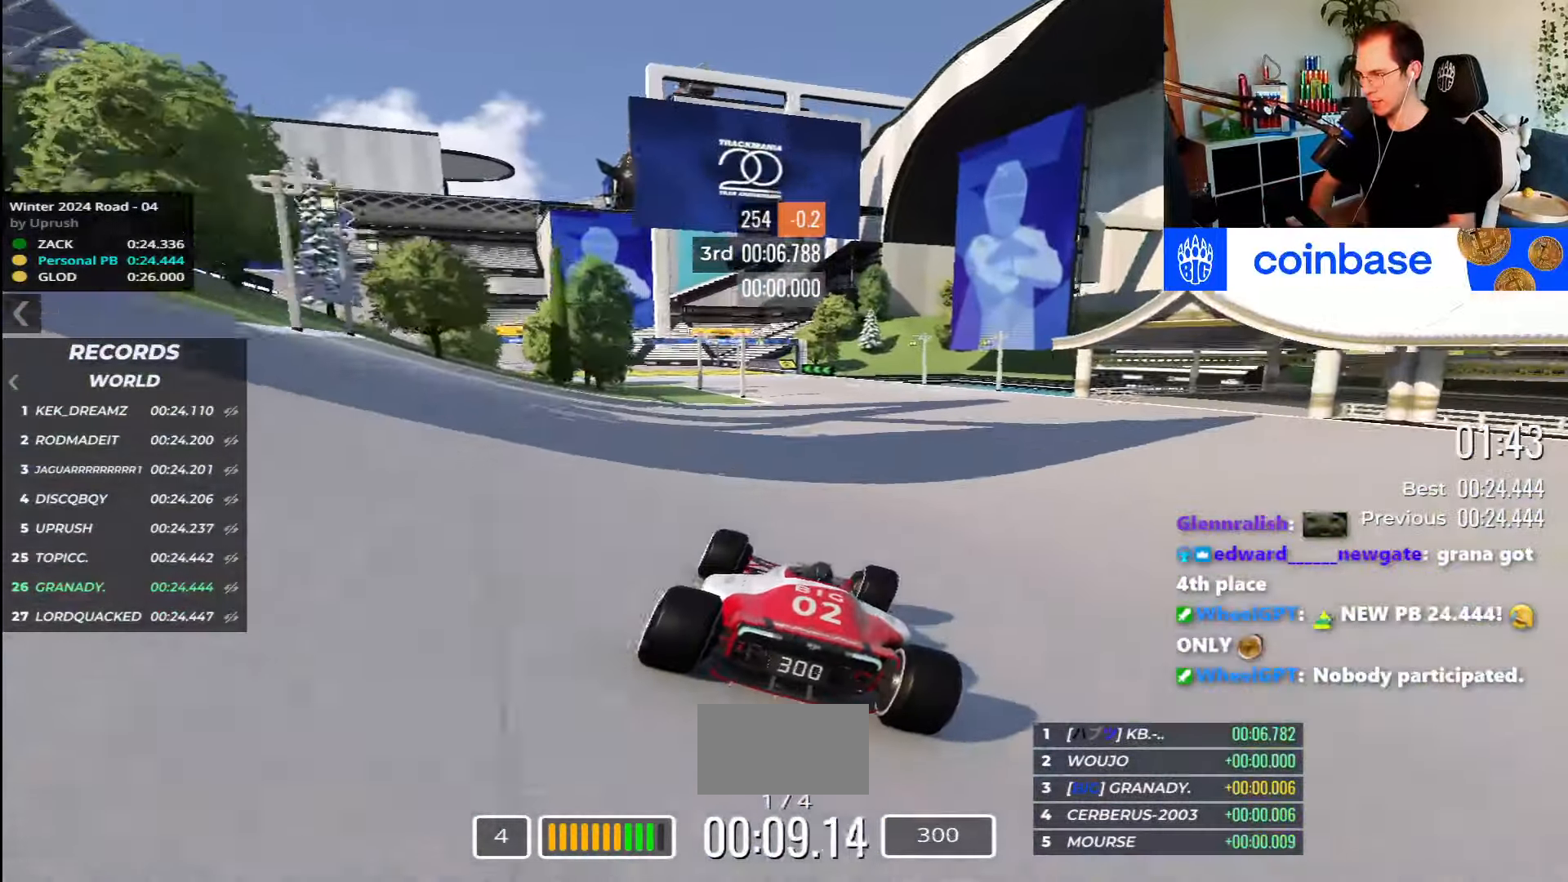
Gameplay with keyboard; each line is a JSON object with the keys held at the frame after it. "events" lists presses ("down") and releases ("up") of "down", "left", "right" and "up" between this image and that frame as [ms after this image, input, new state], when the widget could be followed in between. No other keys are recorded. Mouse input is not recorded.
{"keys": ["left", "up"], "events": [[166, "left", "down"]]}
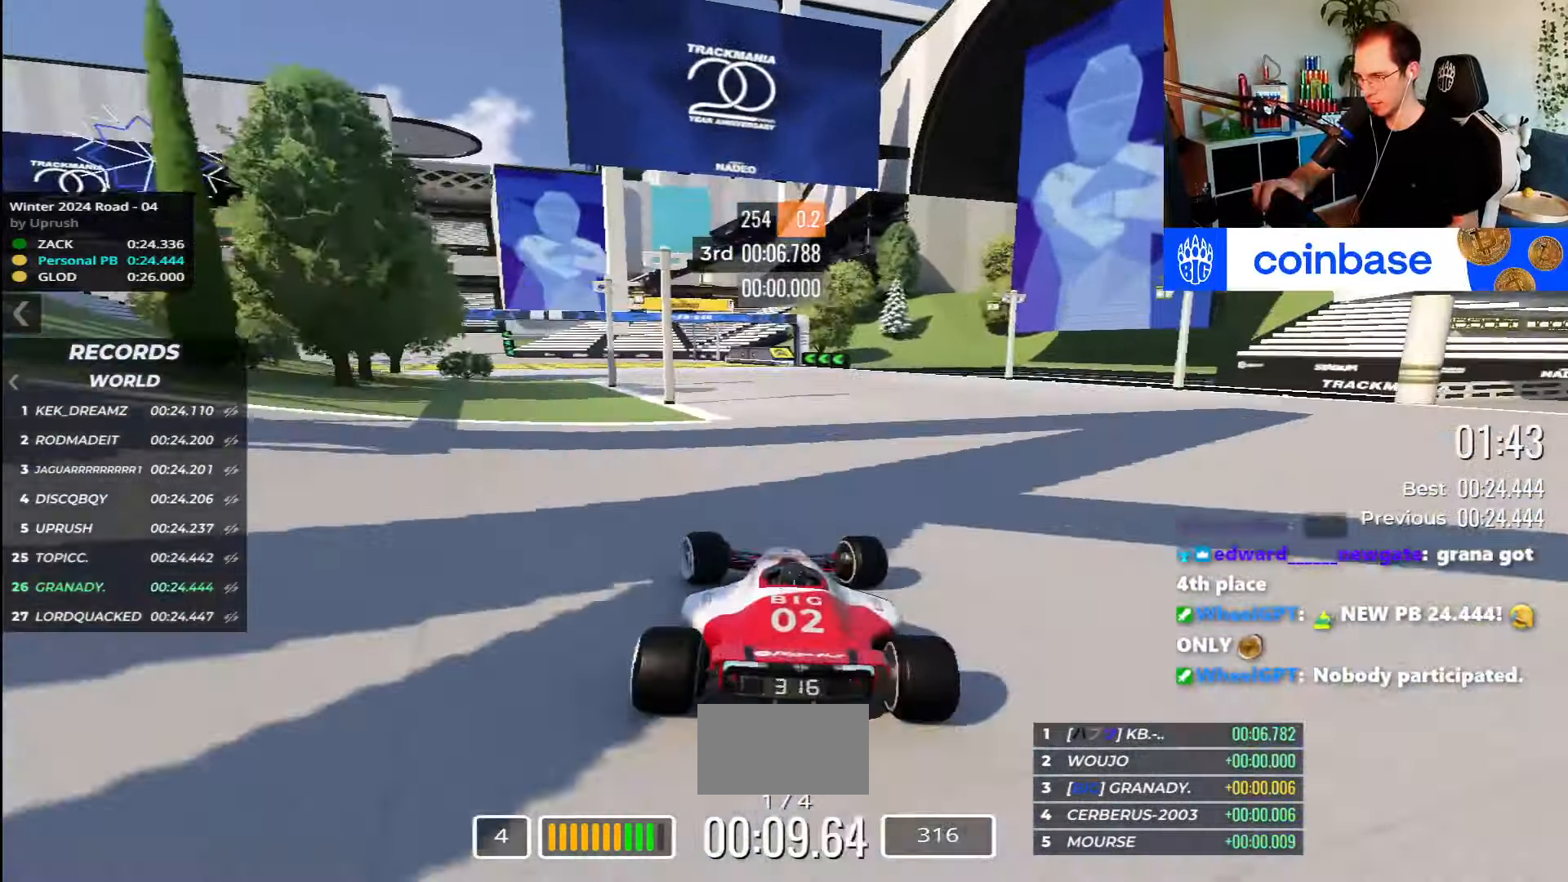
{"keys": ["left", "up"], "events": []}
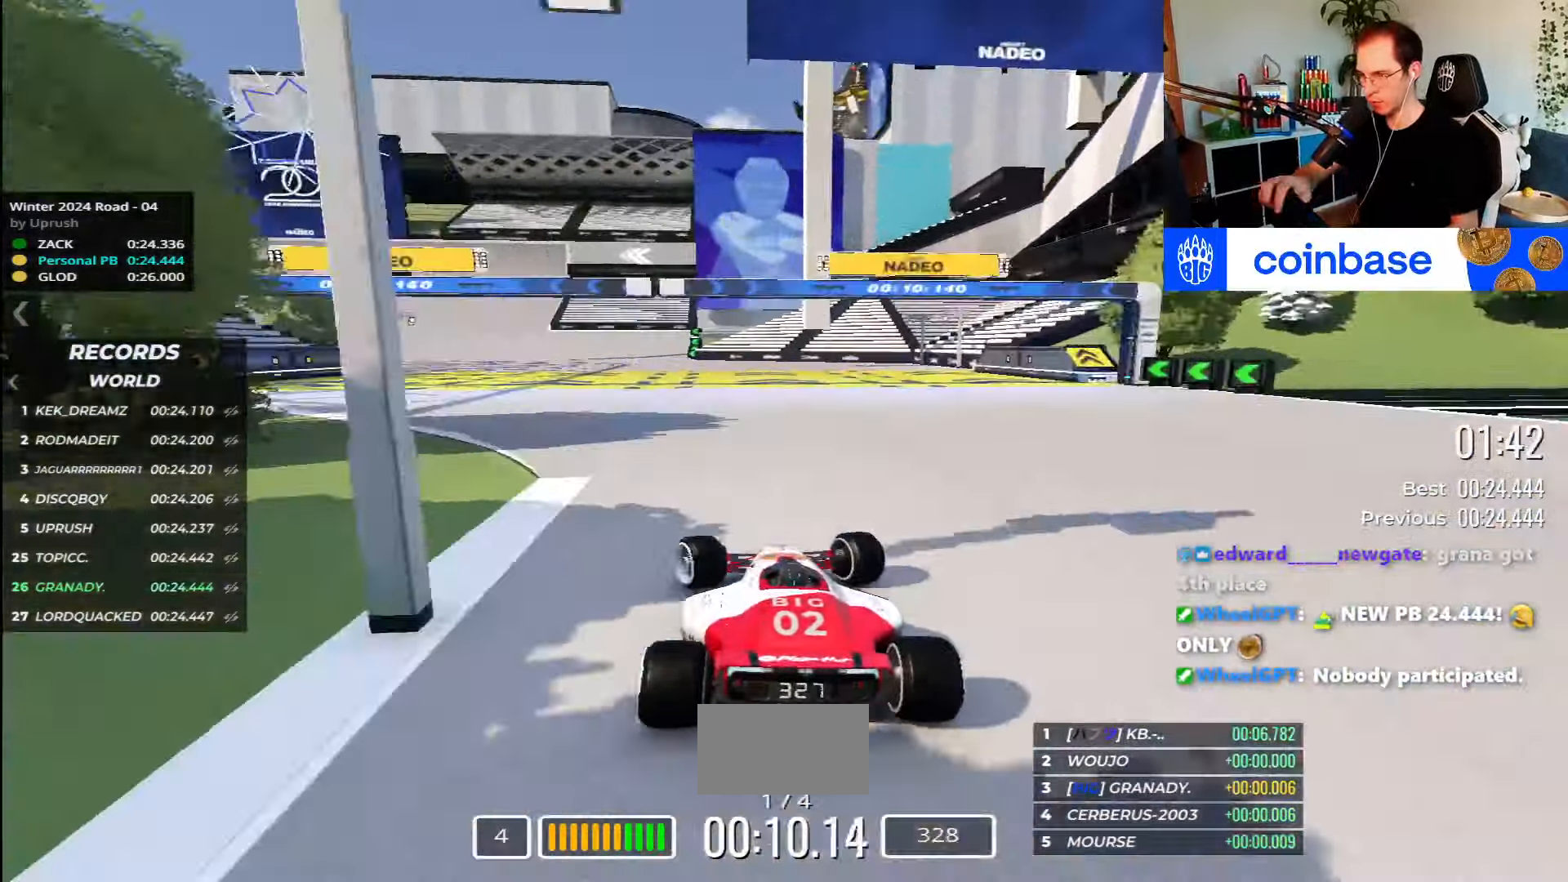
{"keys": ["left", "up"], "events": []}
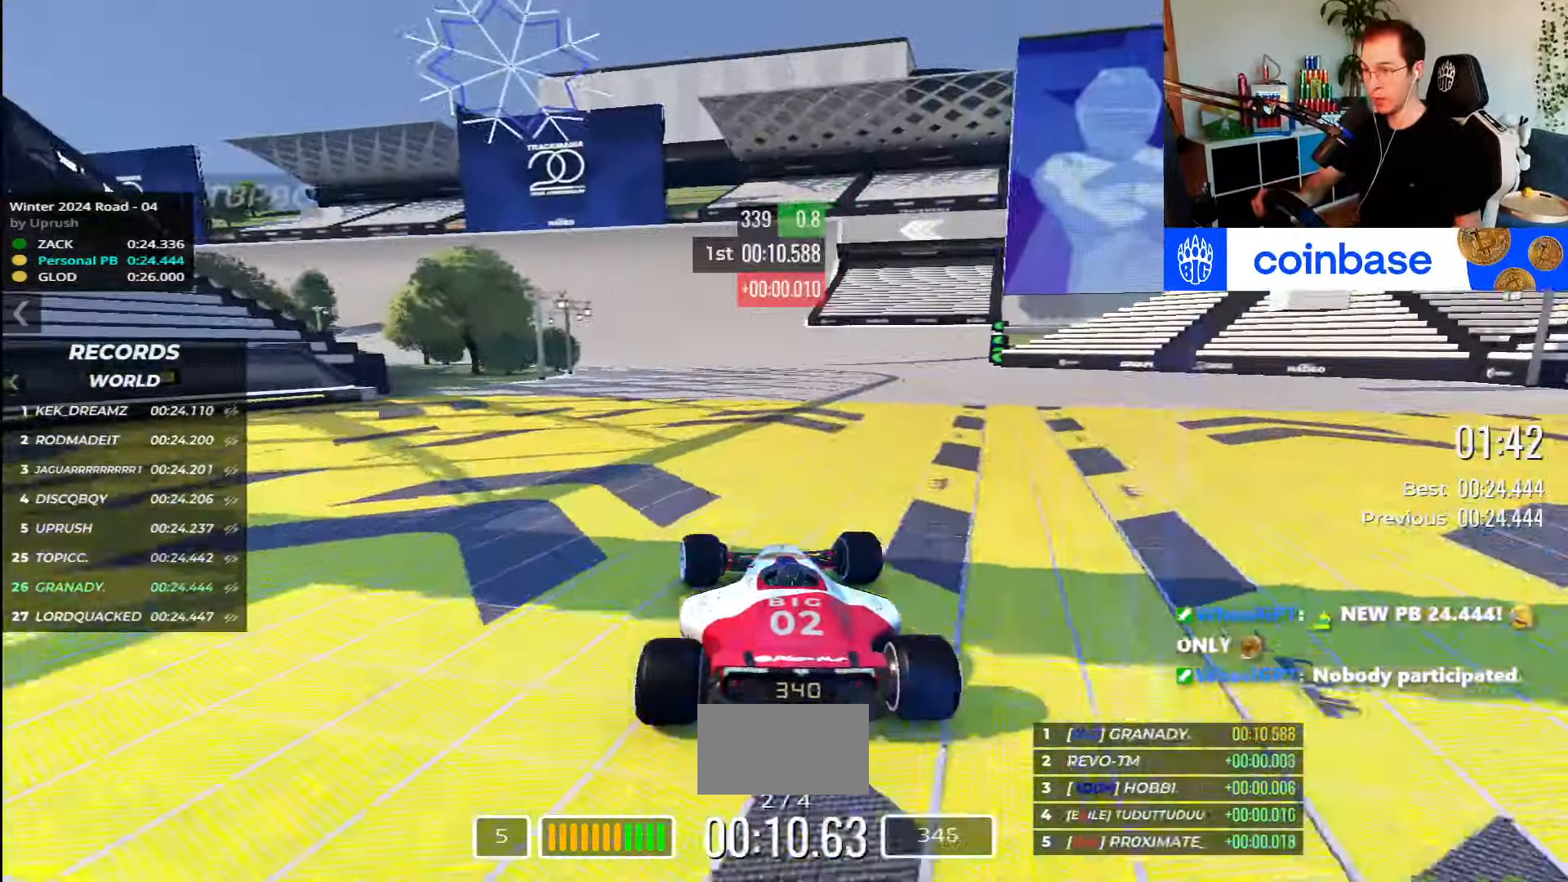
{"keys": ["left", "up"], "events": []}
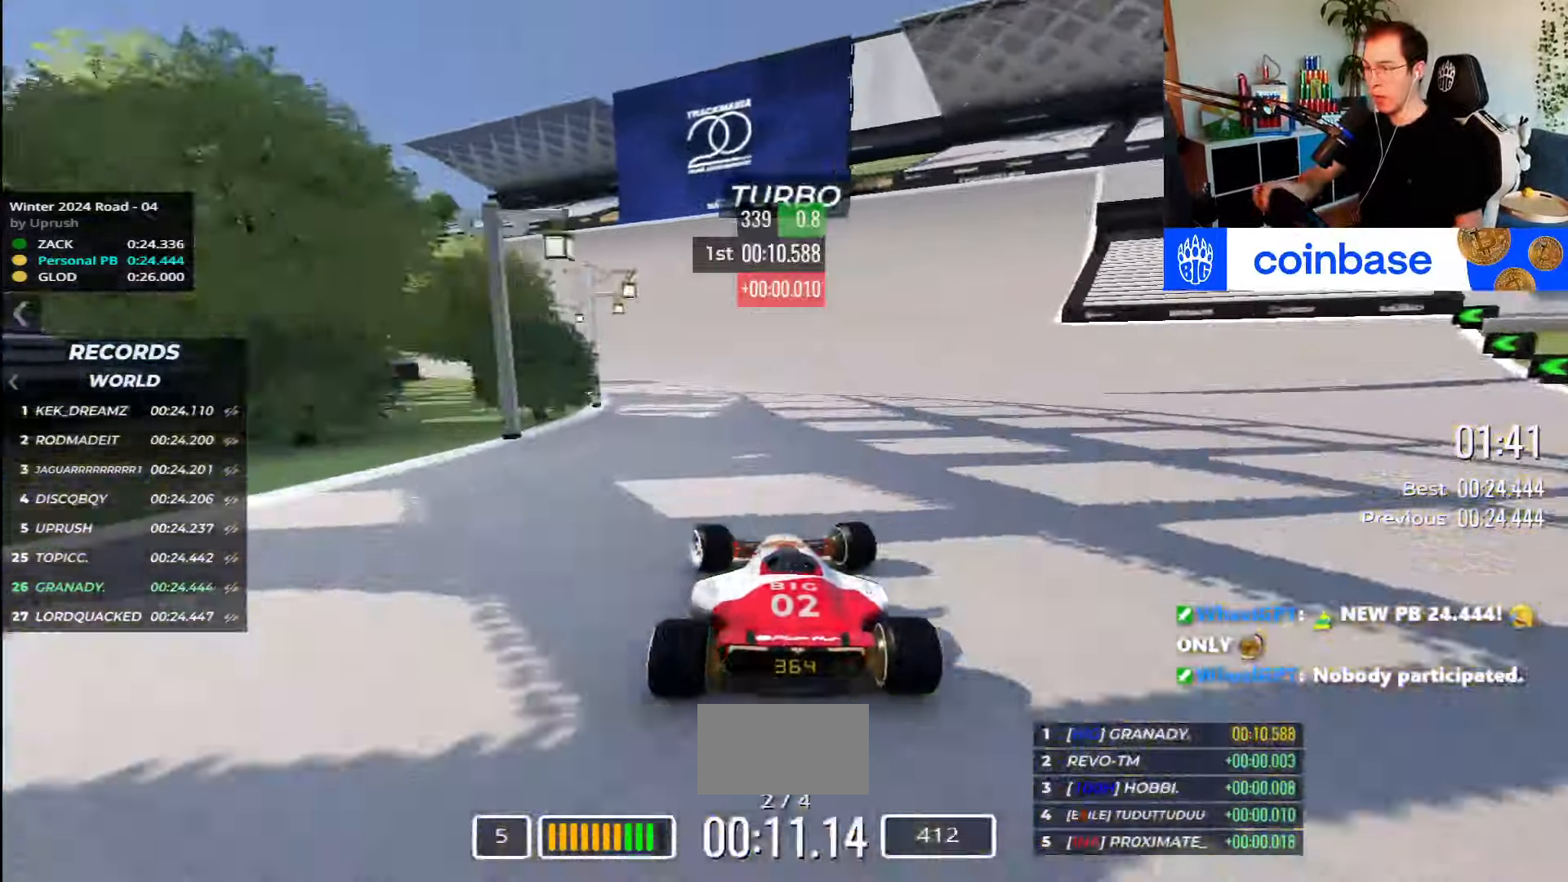
{"keys": ["left", "up"], "events": []}
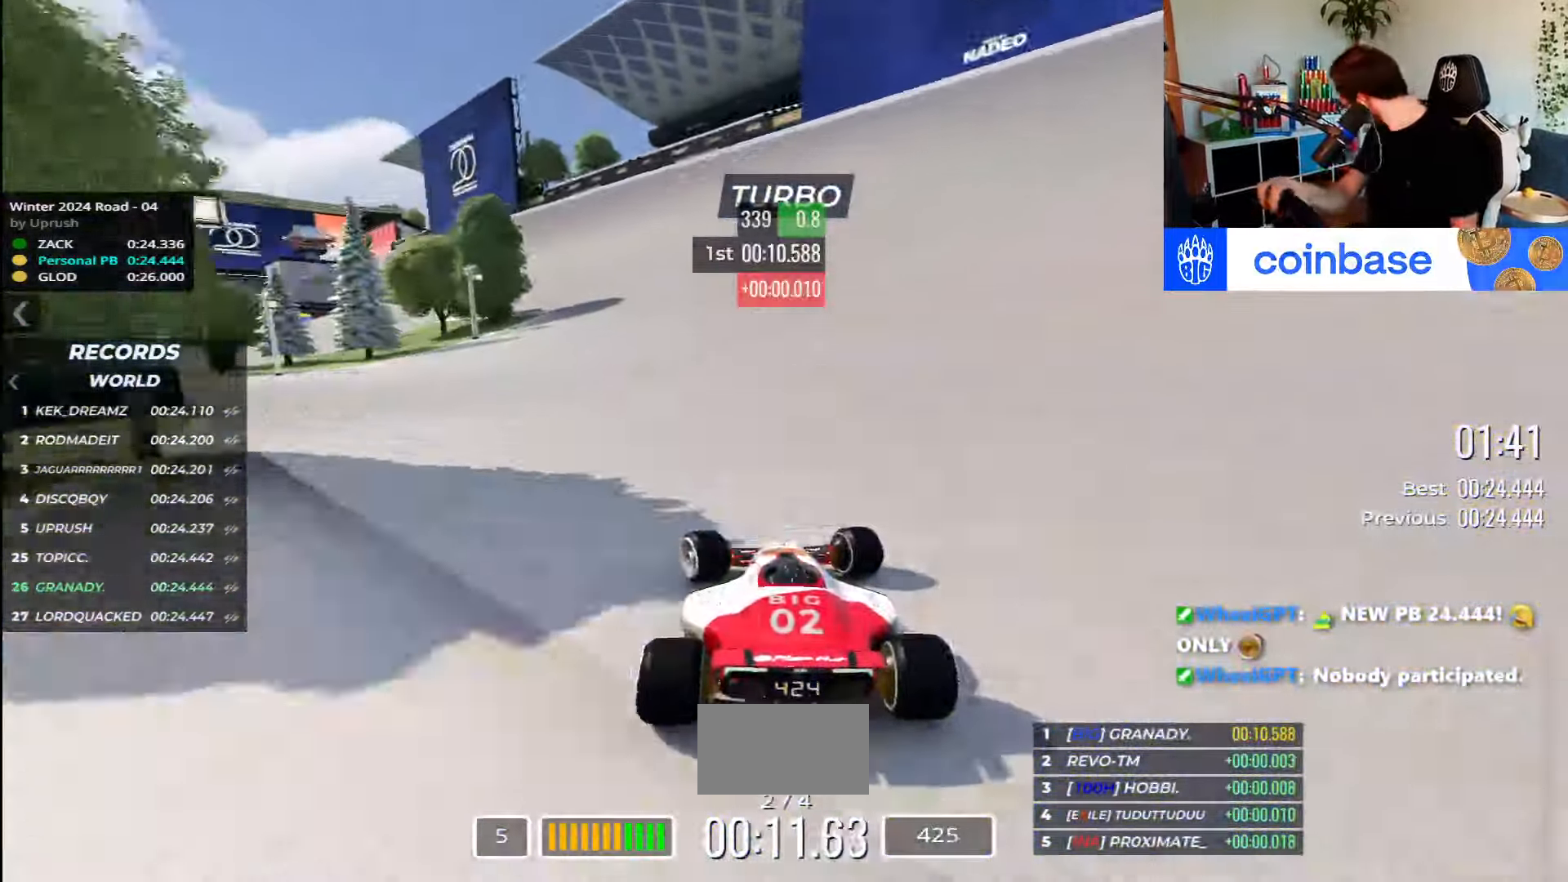
{"keys": ["left", "up"], "events": []}
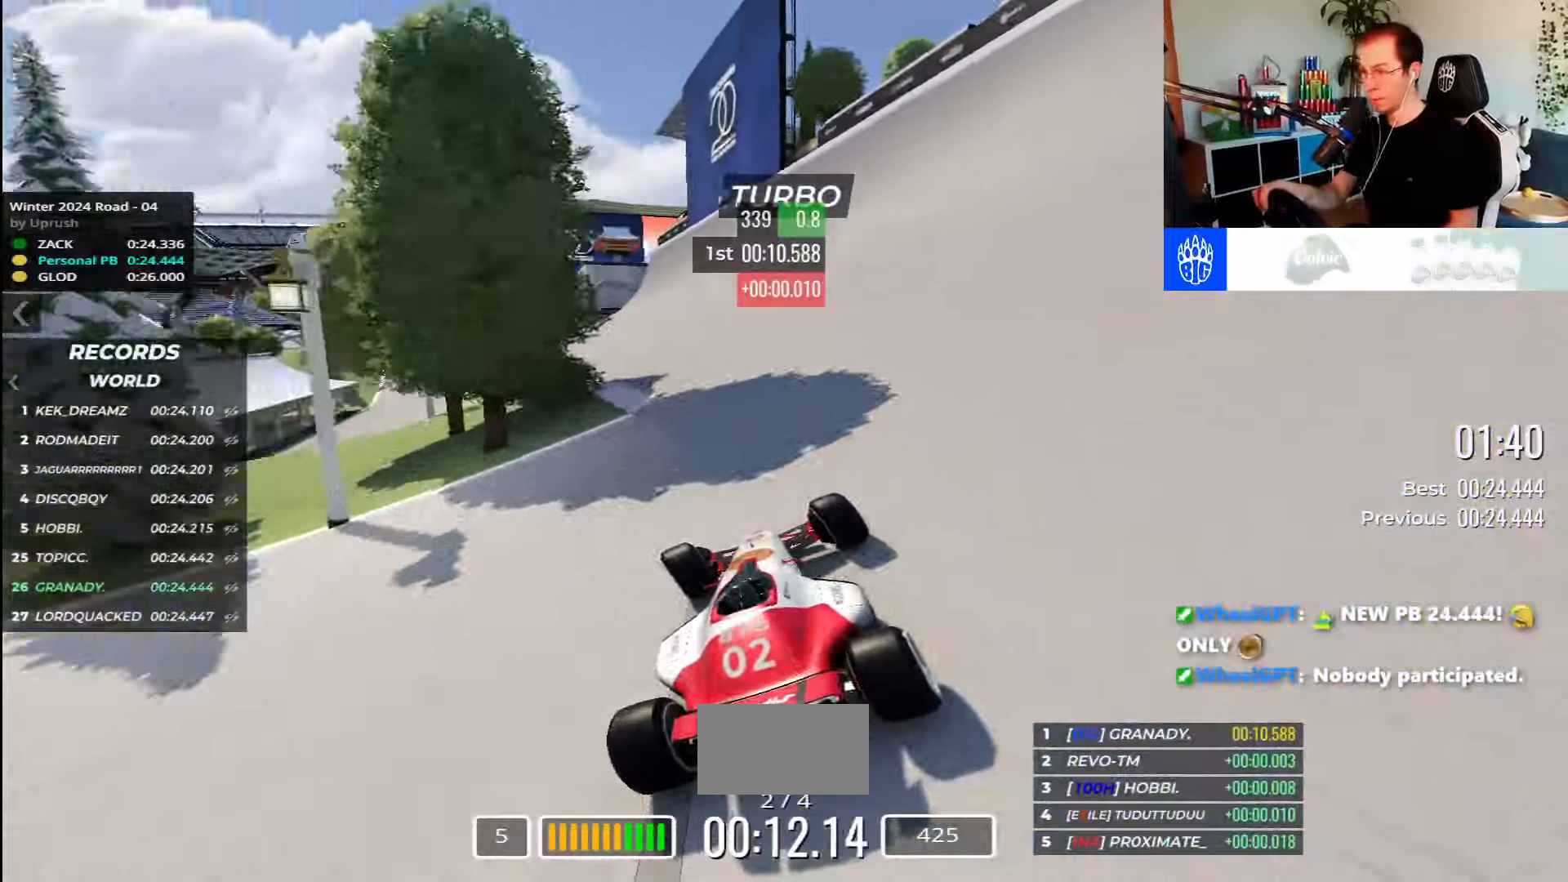
{"keys": ["up"], "events": [[433, "left", "up"]]}
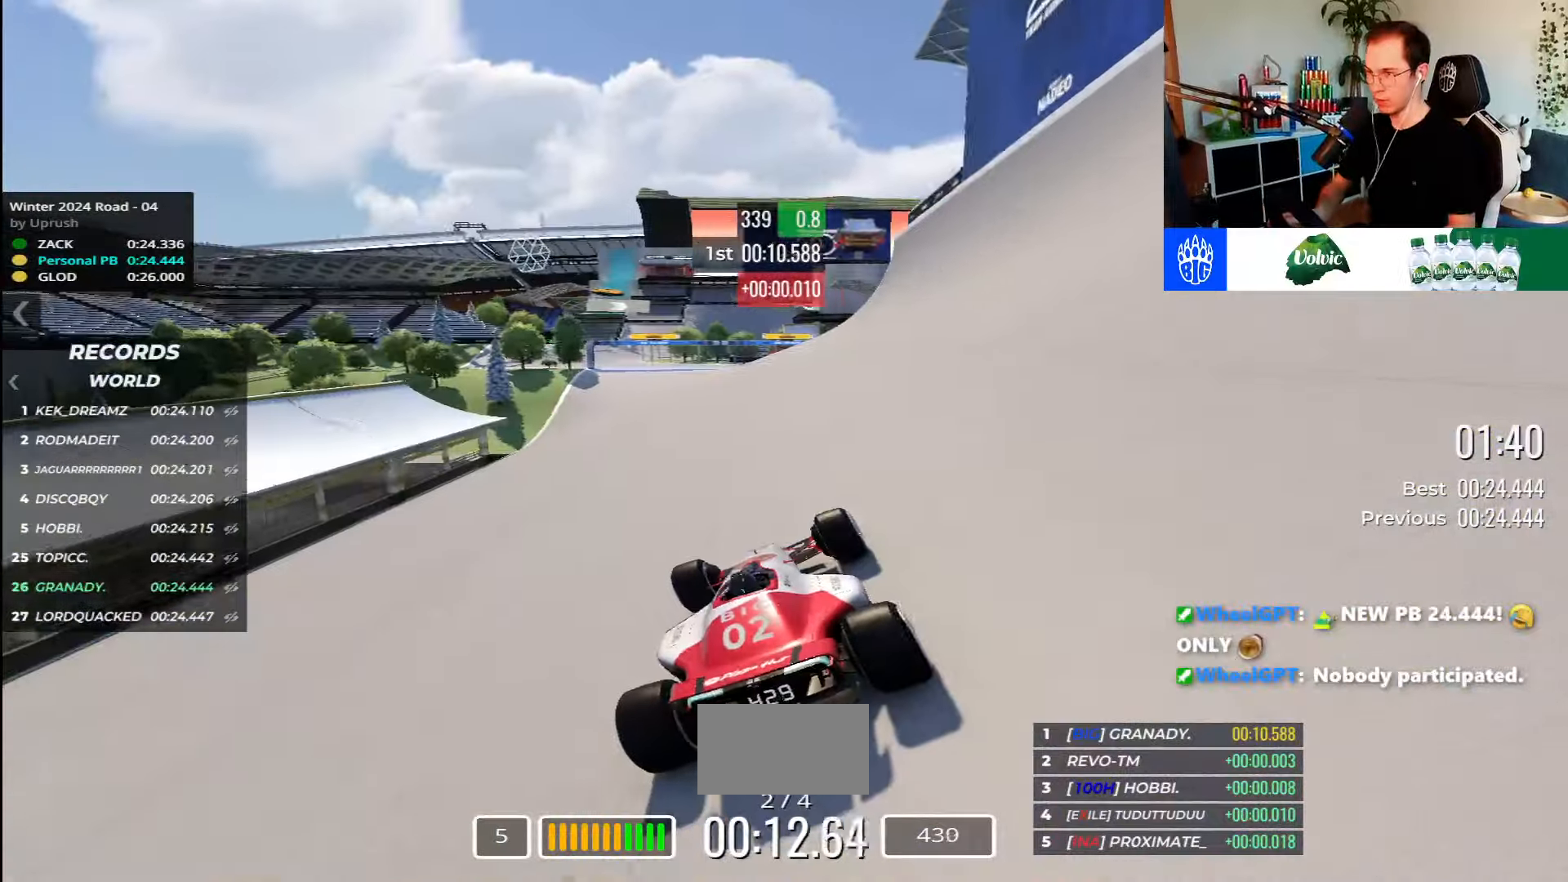
{"keys": ["left", "up"], "events": [[233, "left", "down"]]}
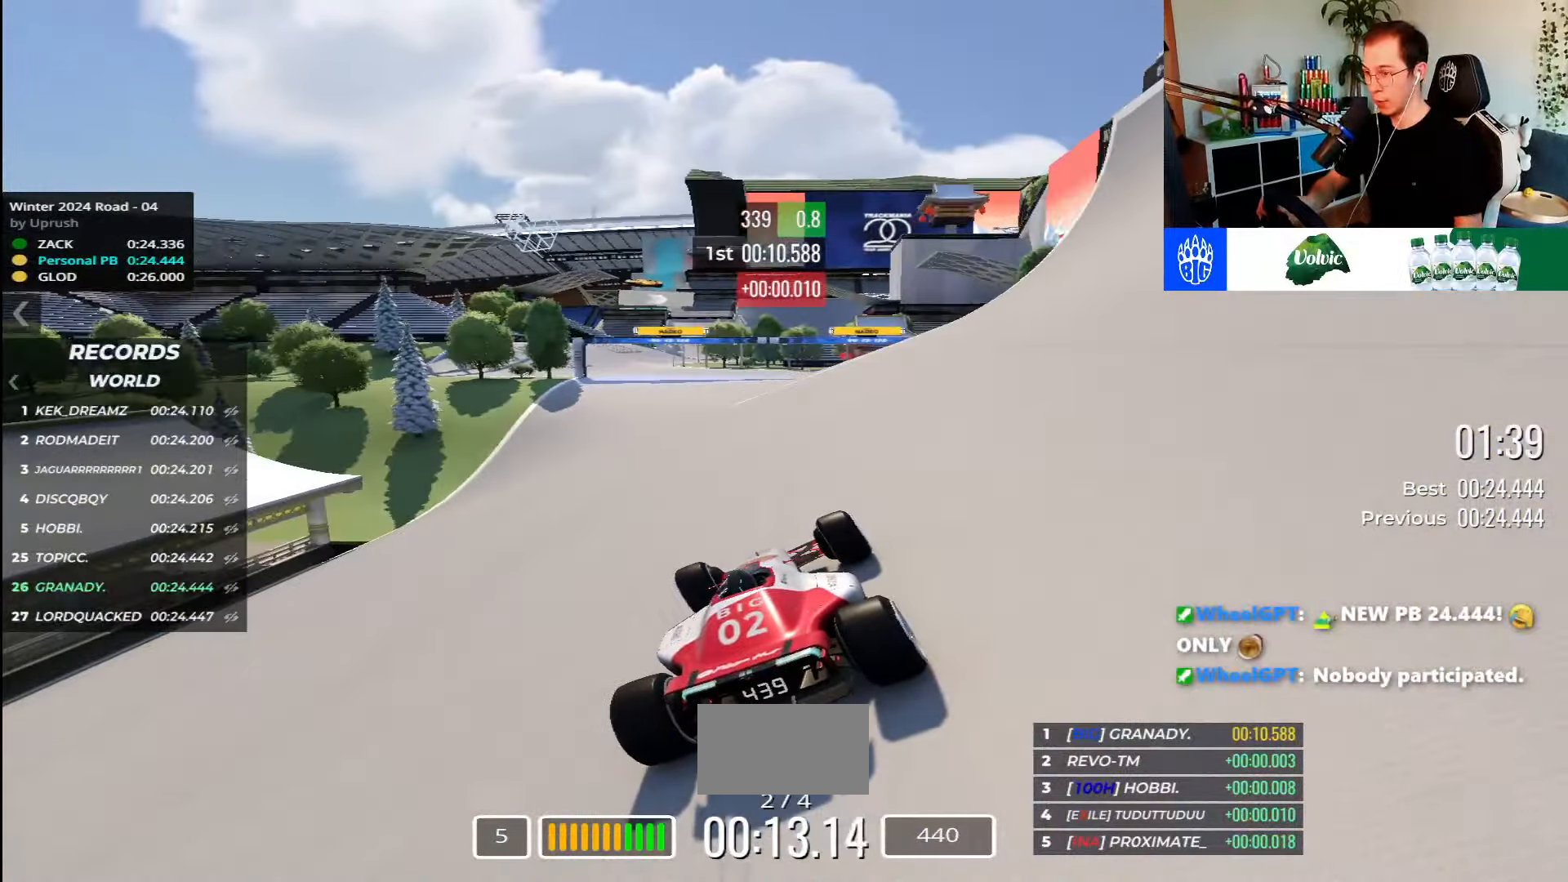
{"keys": ["left", "up"], "events": []}
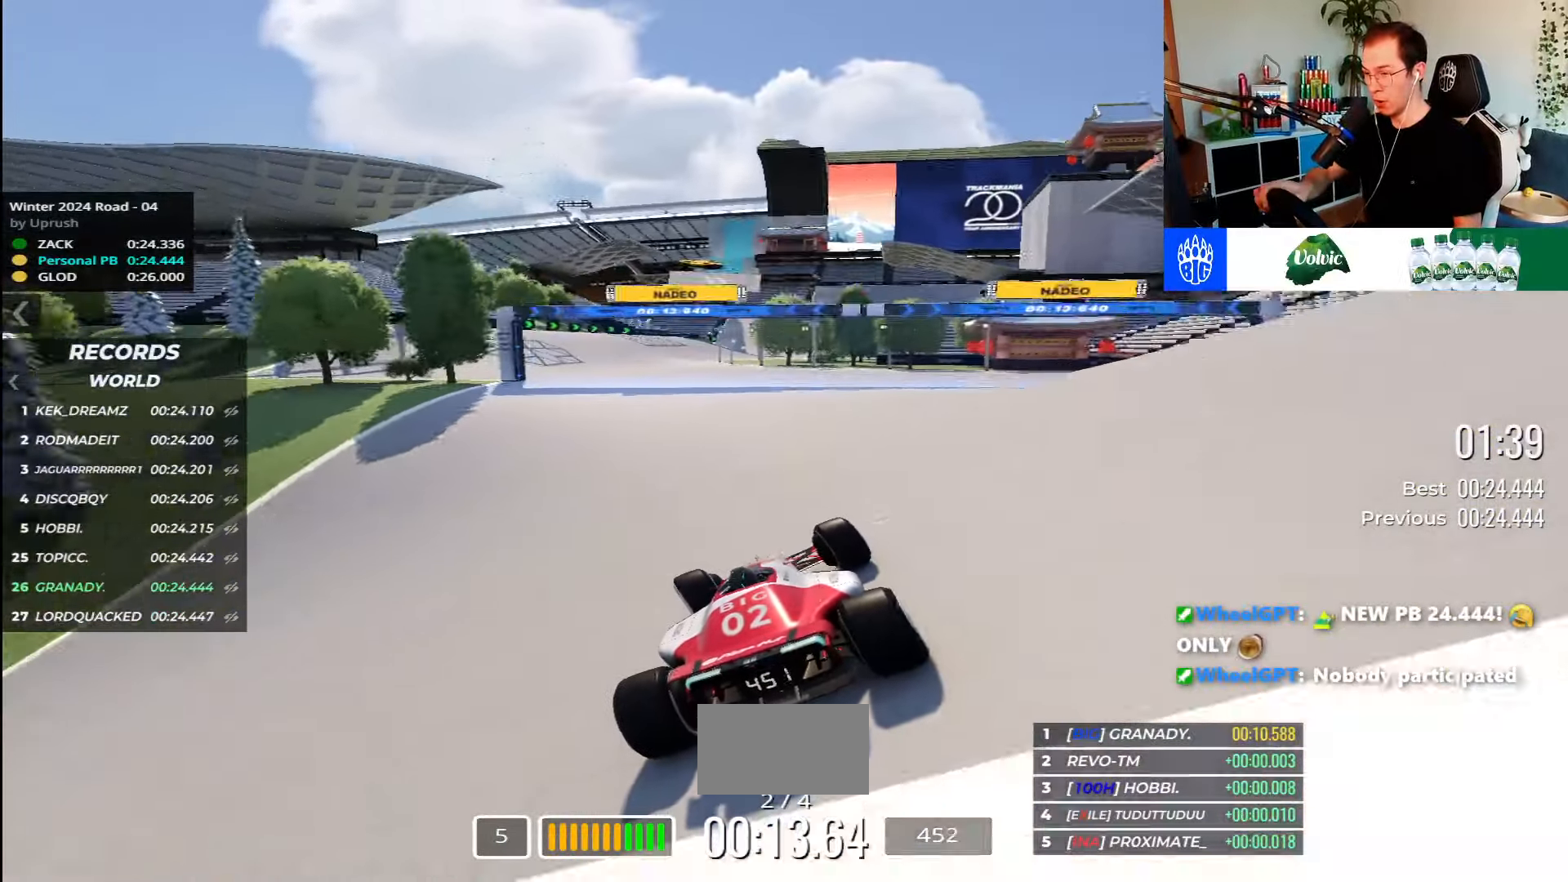
{"keys": ["right", "up"], "events": [[233, "left", "up"], [300, "right", "down"]]}
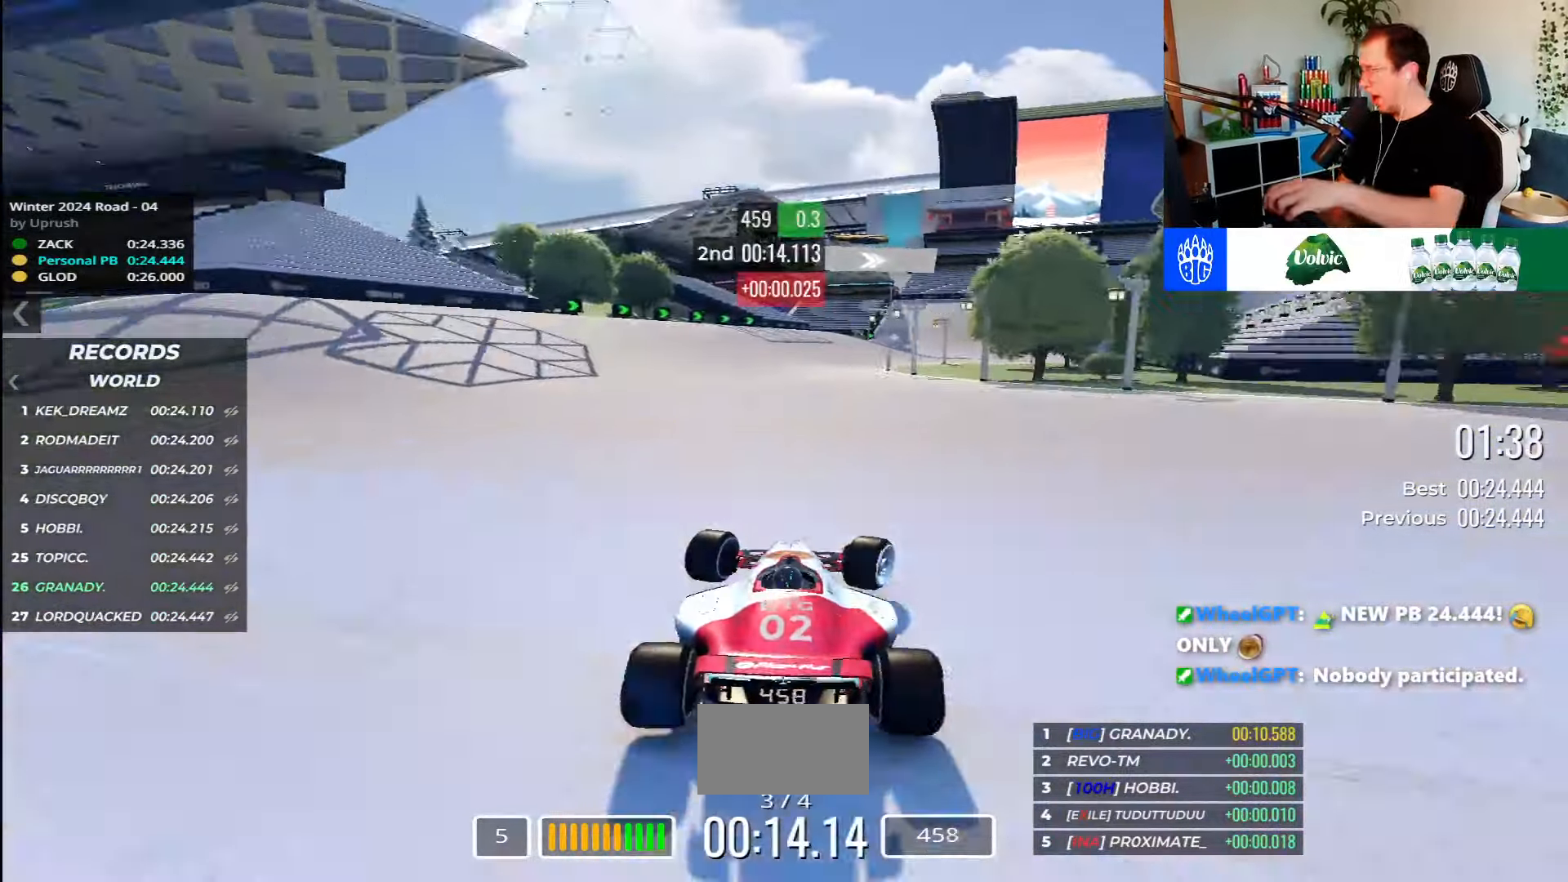
{"keys": ["down", "right", "up"], "events": [[383, "down", "down"]]}
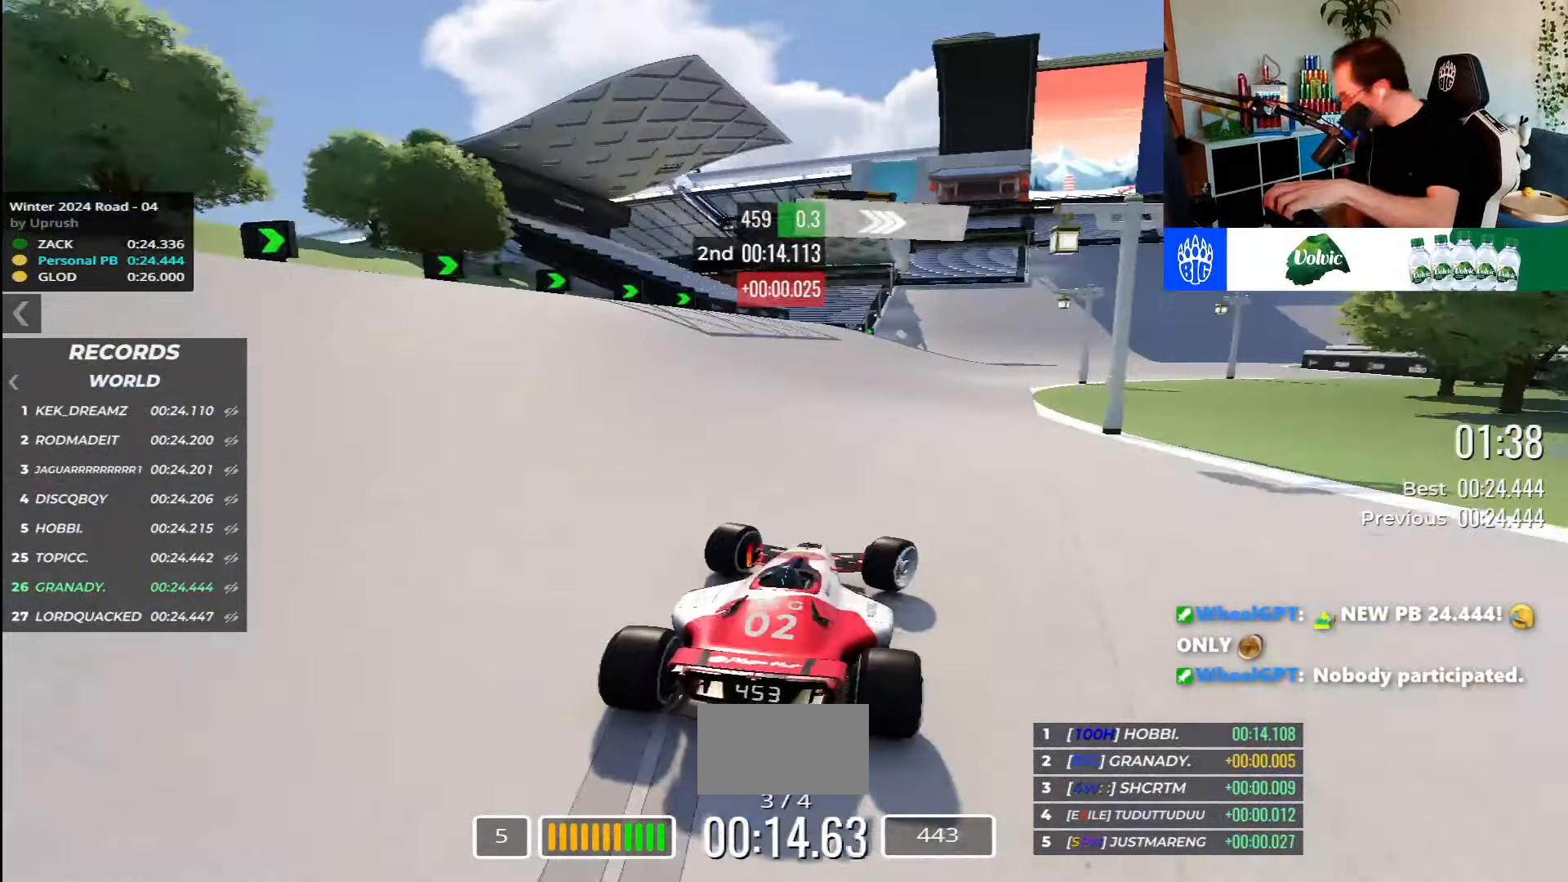
{"keys": ["right", "up"], "events": [[117, "down", "up"]]}
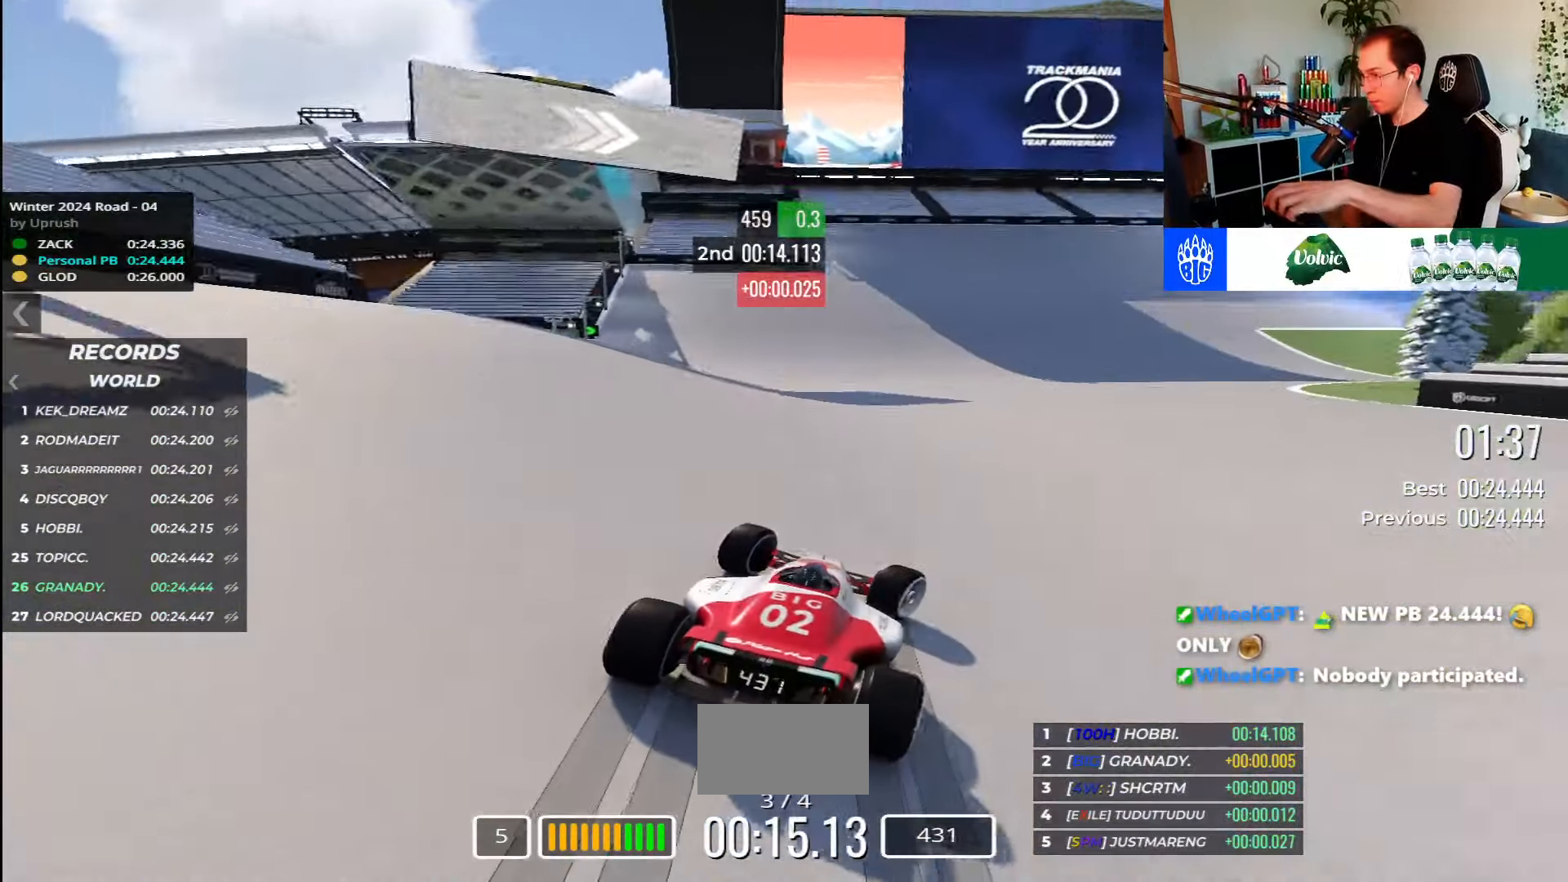
{"keys": ["right", "up"], "events": []}
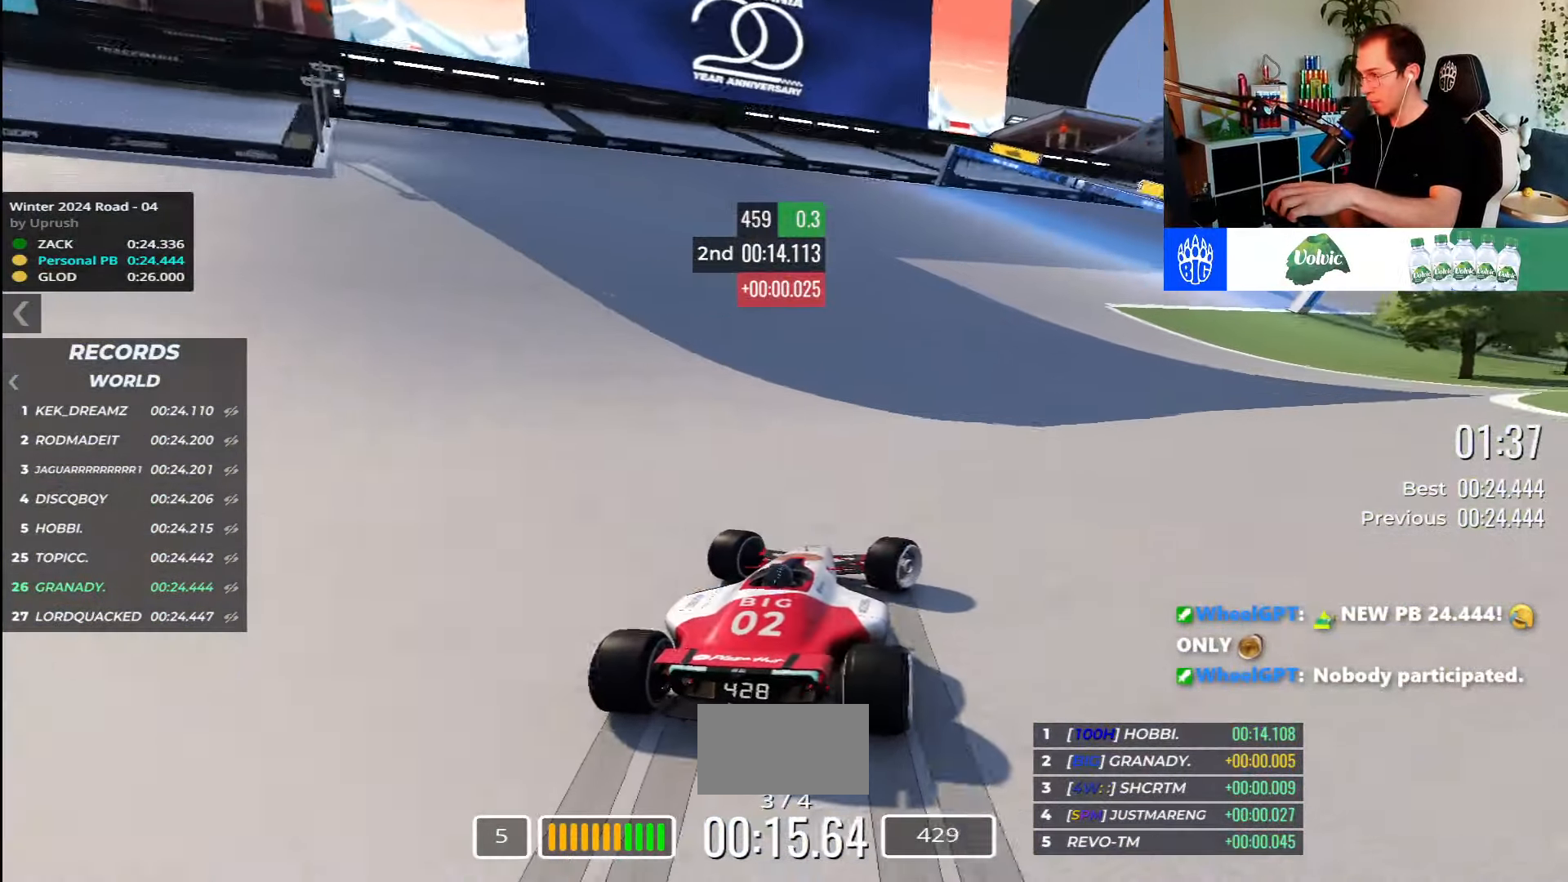
{"keys": ["right", "up"], "events": []}
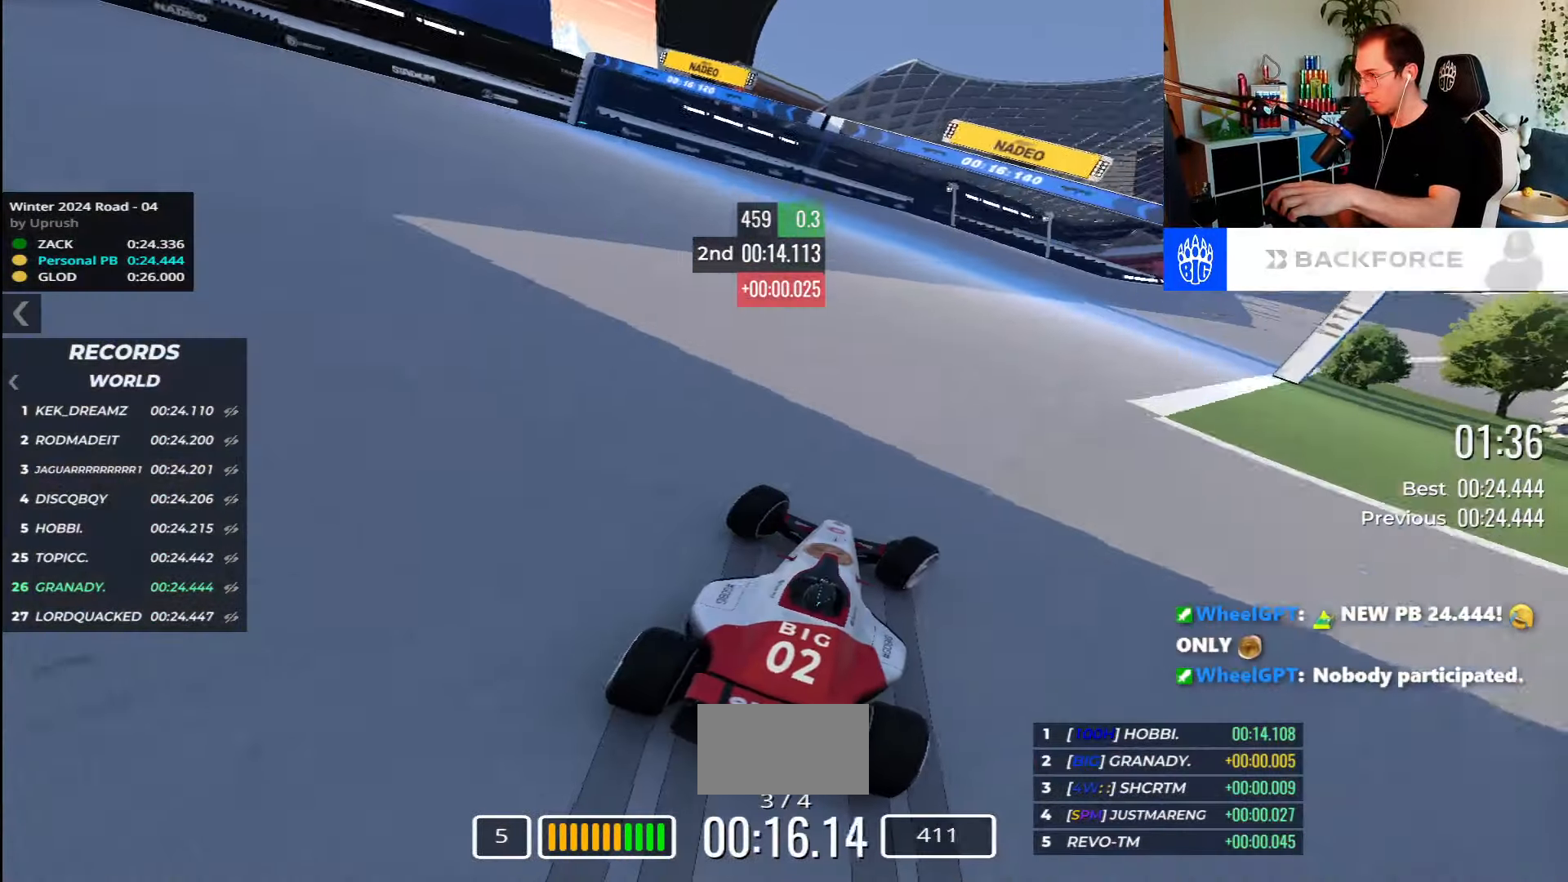
{"keys": ["right", "up"], "events": []}
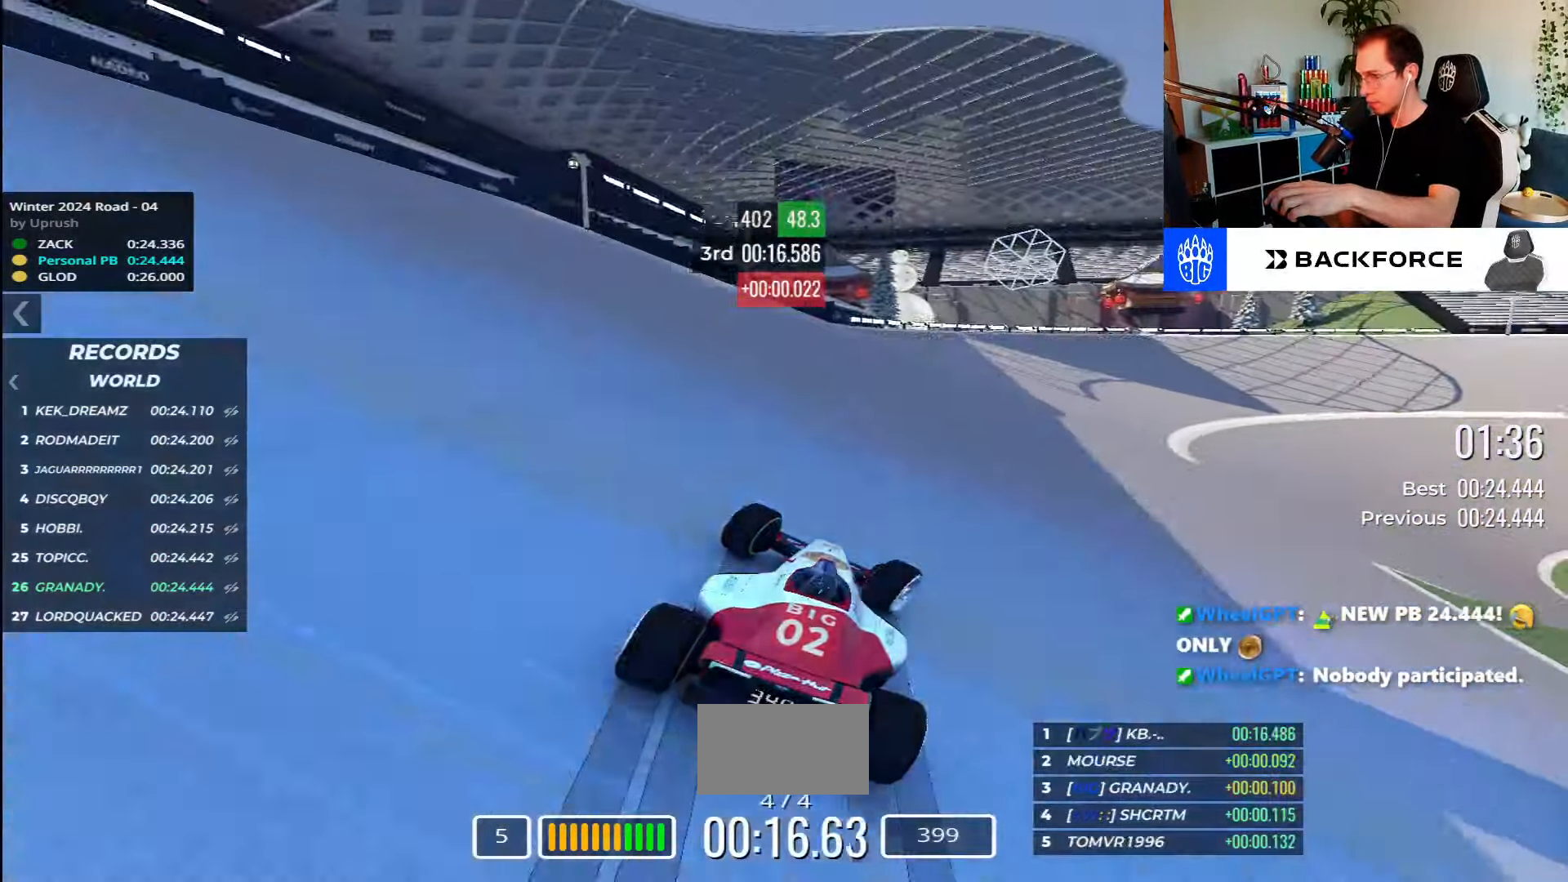
{"keys": ["right", "up"], "events": []}
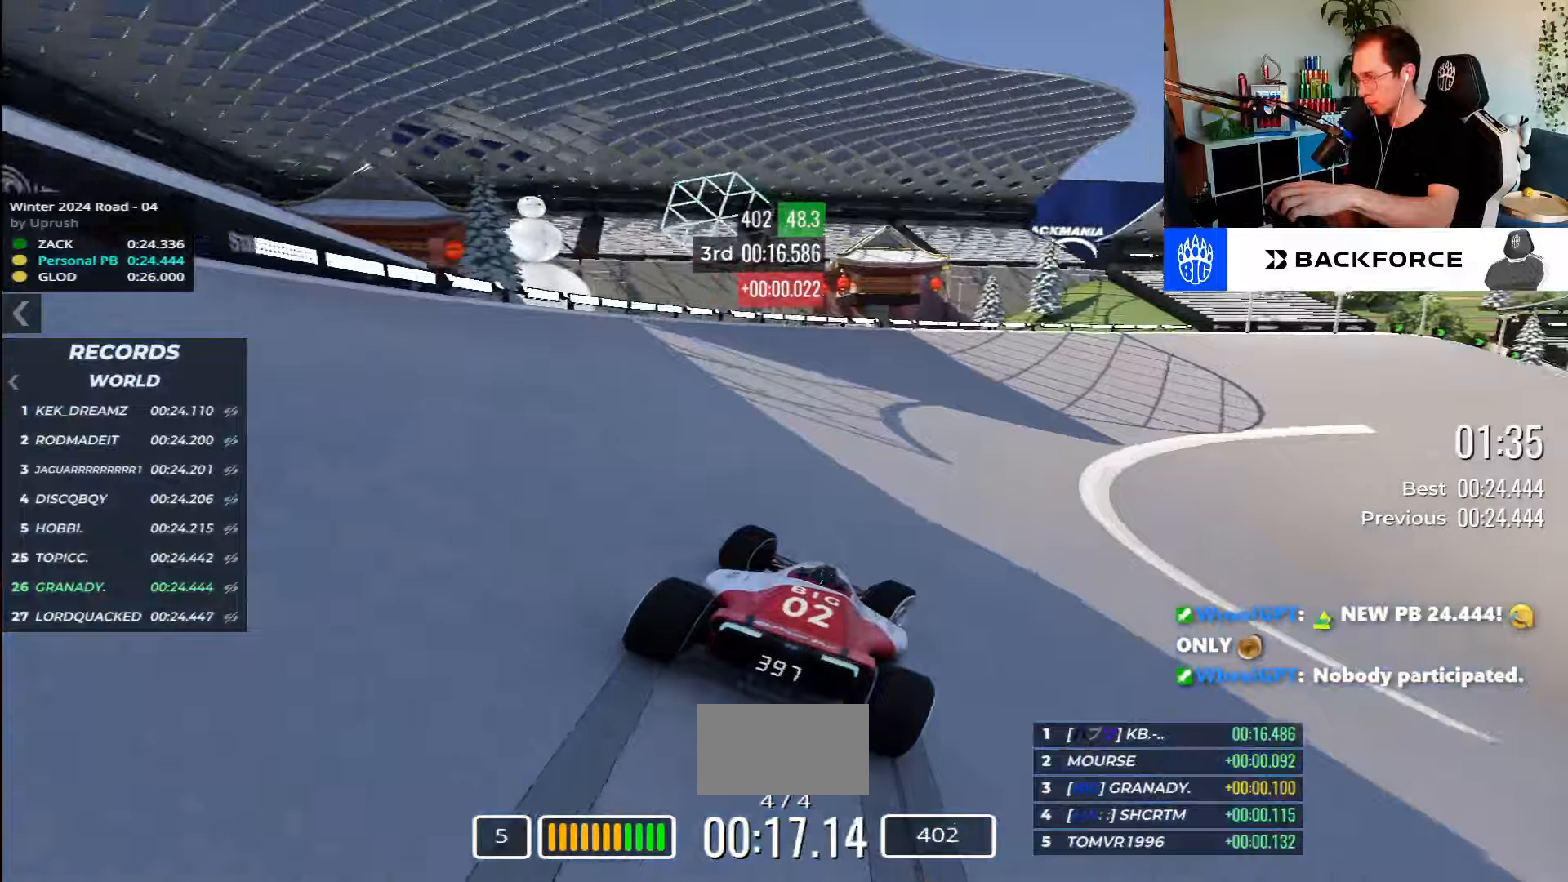
{"keys": ["right", "up"], "events": []}
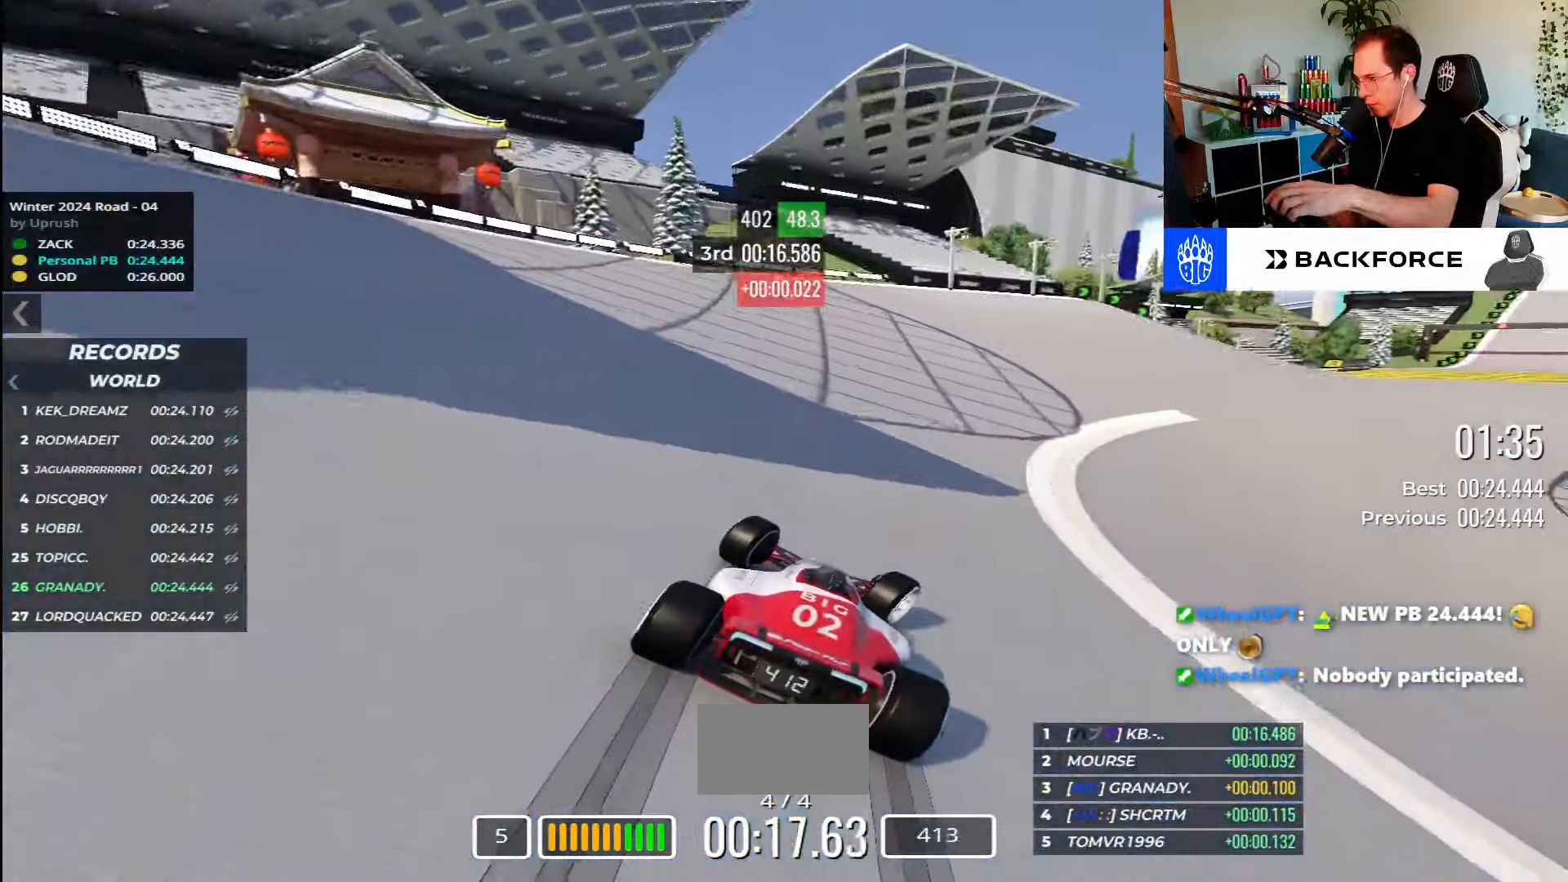
{"keys": ["right", "up"], "events": []}
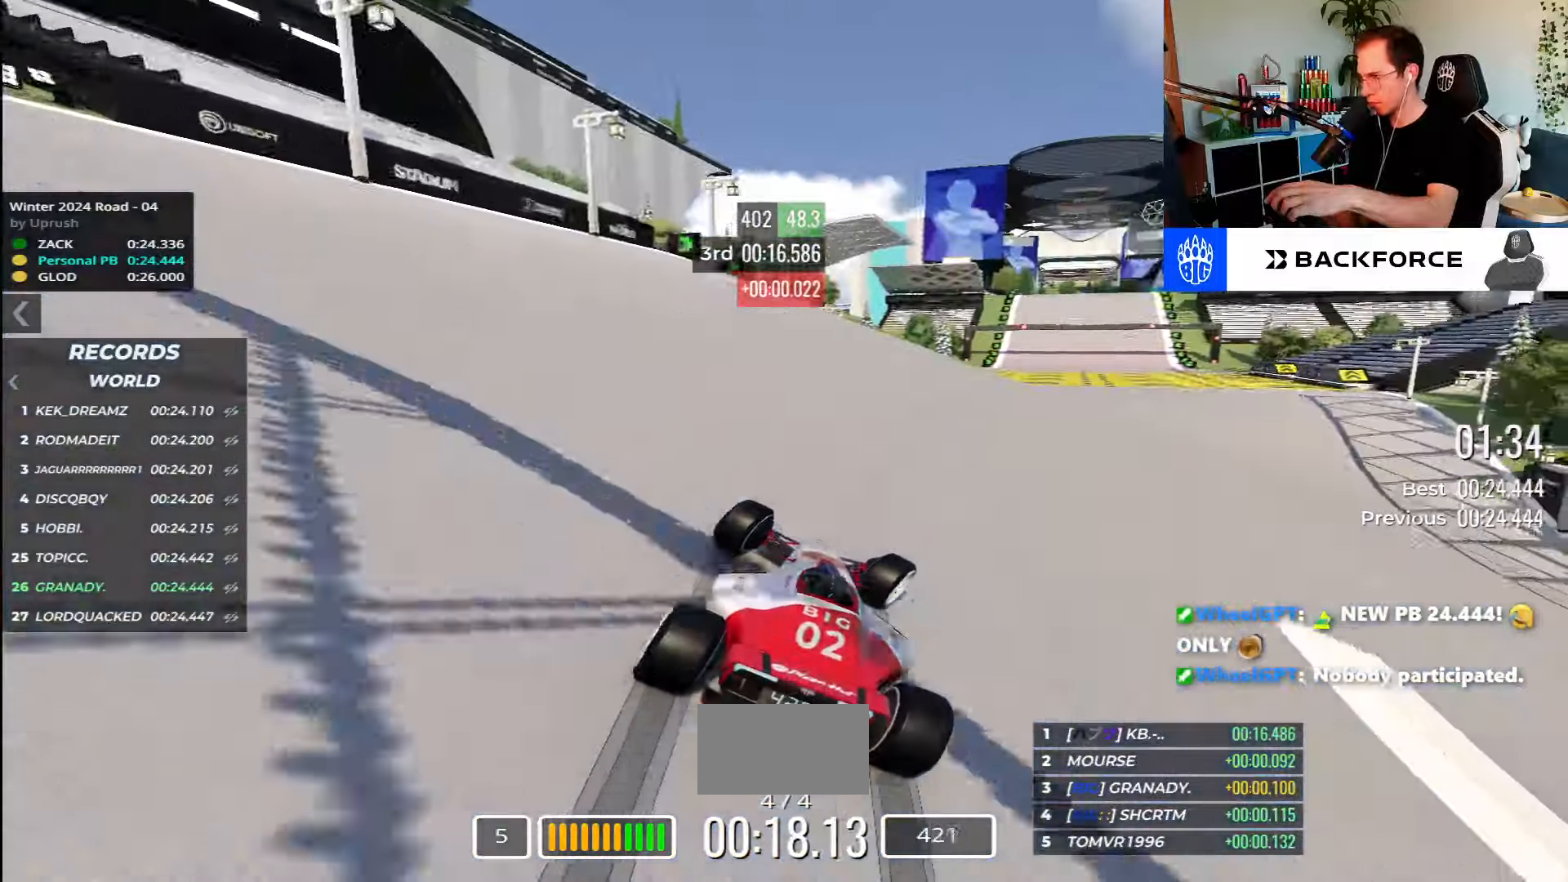
{"keys": ["left", "up"], "events": [[250, "right", "up"], [317, "left", "down"]]}
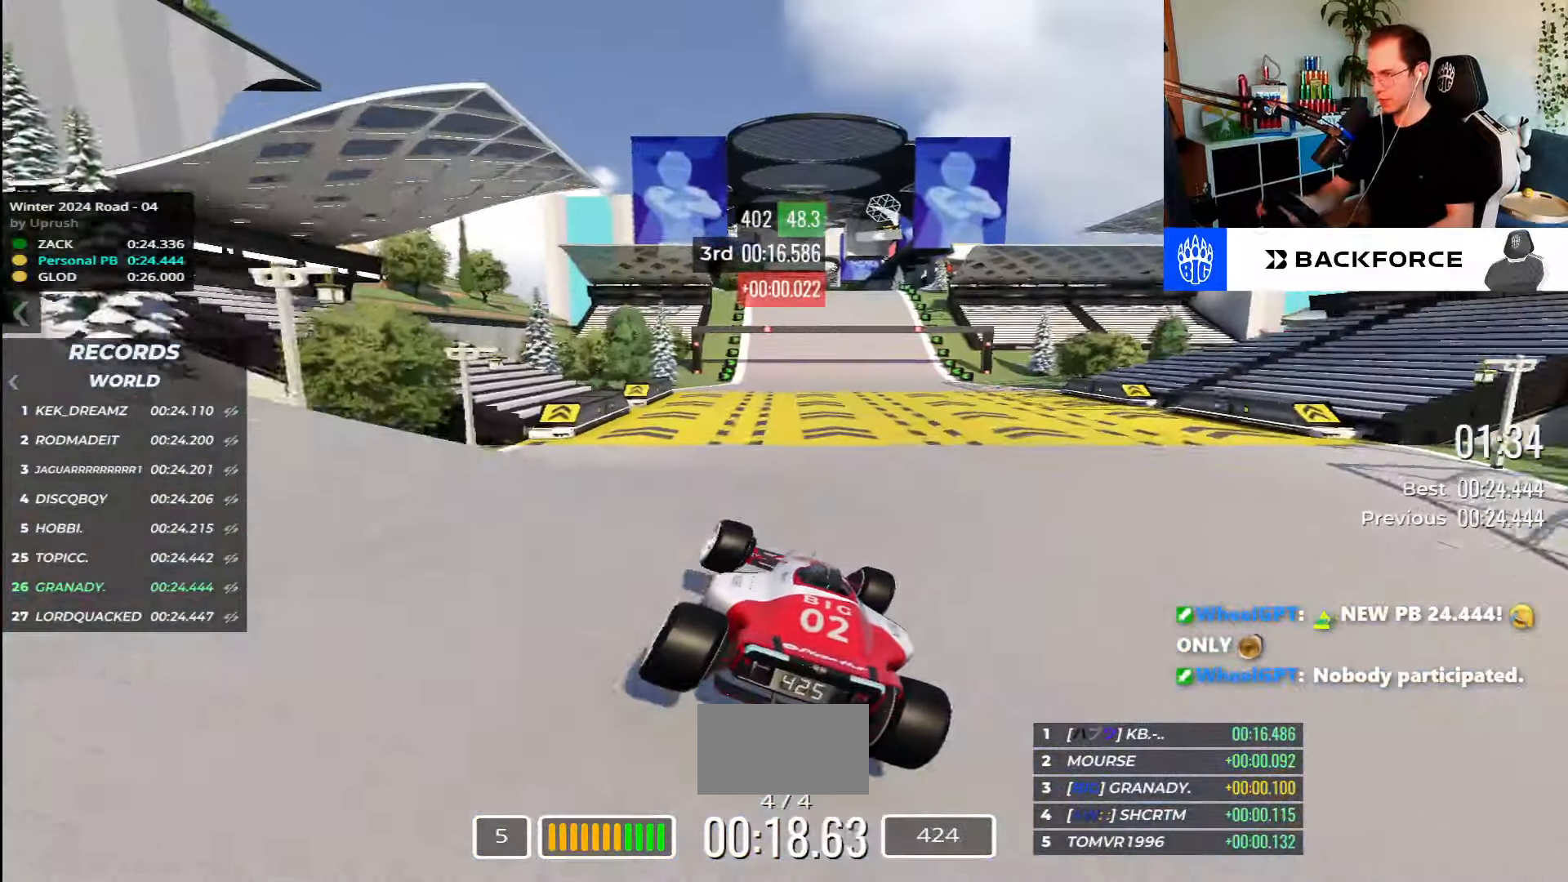
{"keys": ["left", "up"], "events": [[34, "down", "down"], [134, "down", "up"], [167, "left", "up"], [334, "left", "down"], [400, "right", "down"], [467, "right", "up"]]}
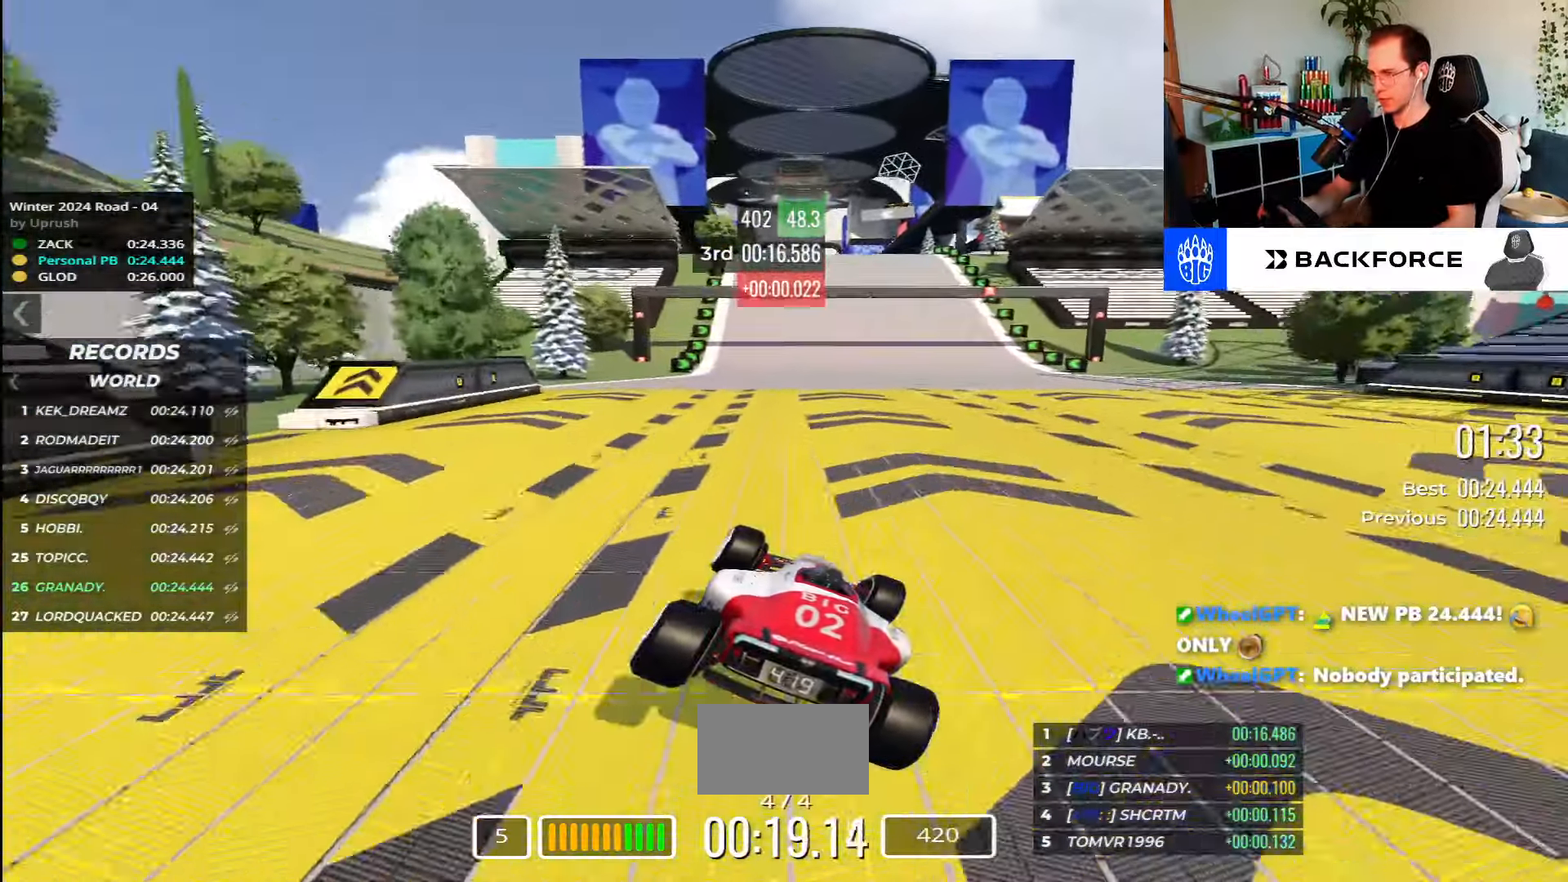
{"keys": ["up"], "events": [[467, "left", "up"]]}
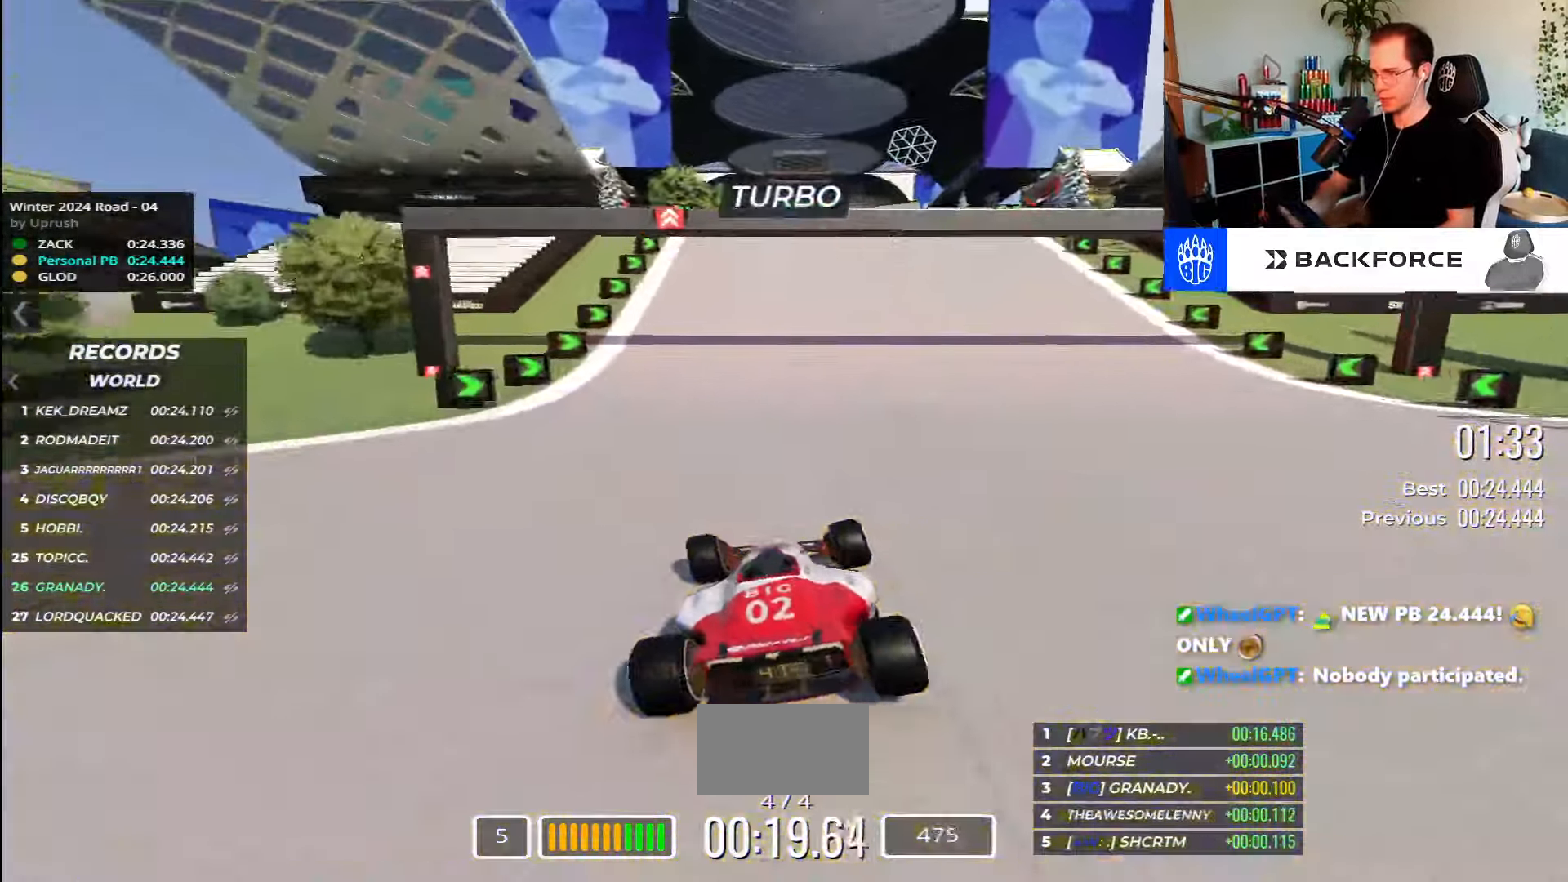
{"keys": ["right", "up"], "events": [[167, "right", "down"]]}
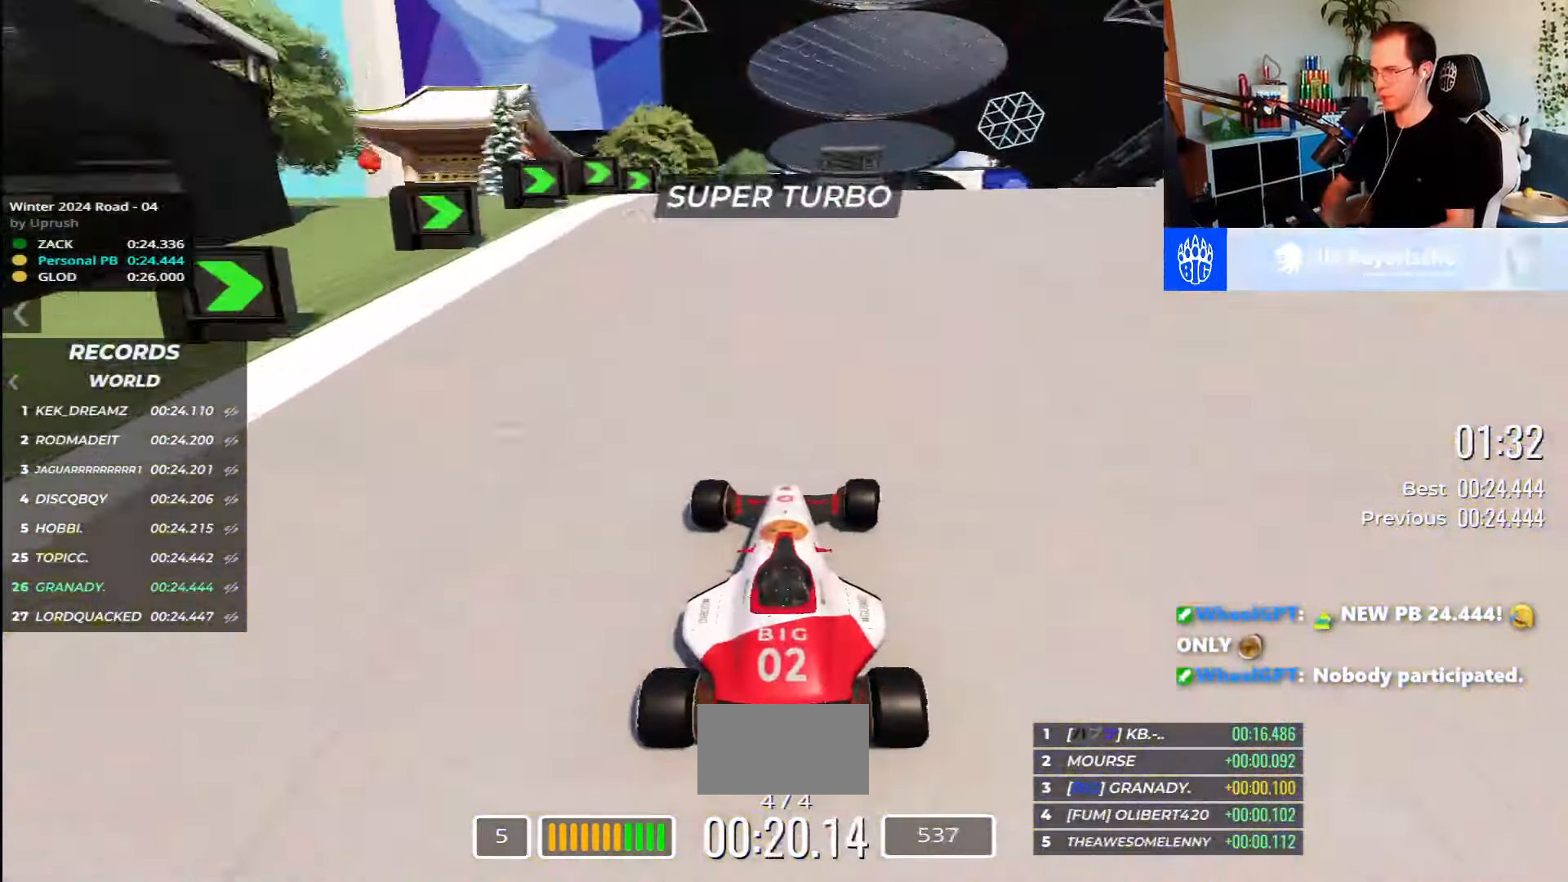
{"keys": ["left", "right", "up"], "events": [[17, "right", "up"], [184, "right", "down"], [500, "left", "down"]]}
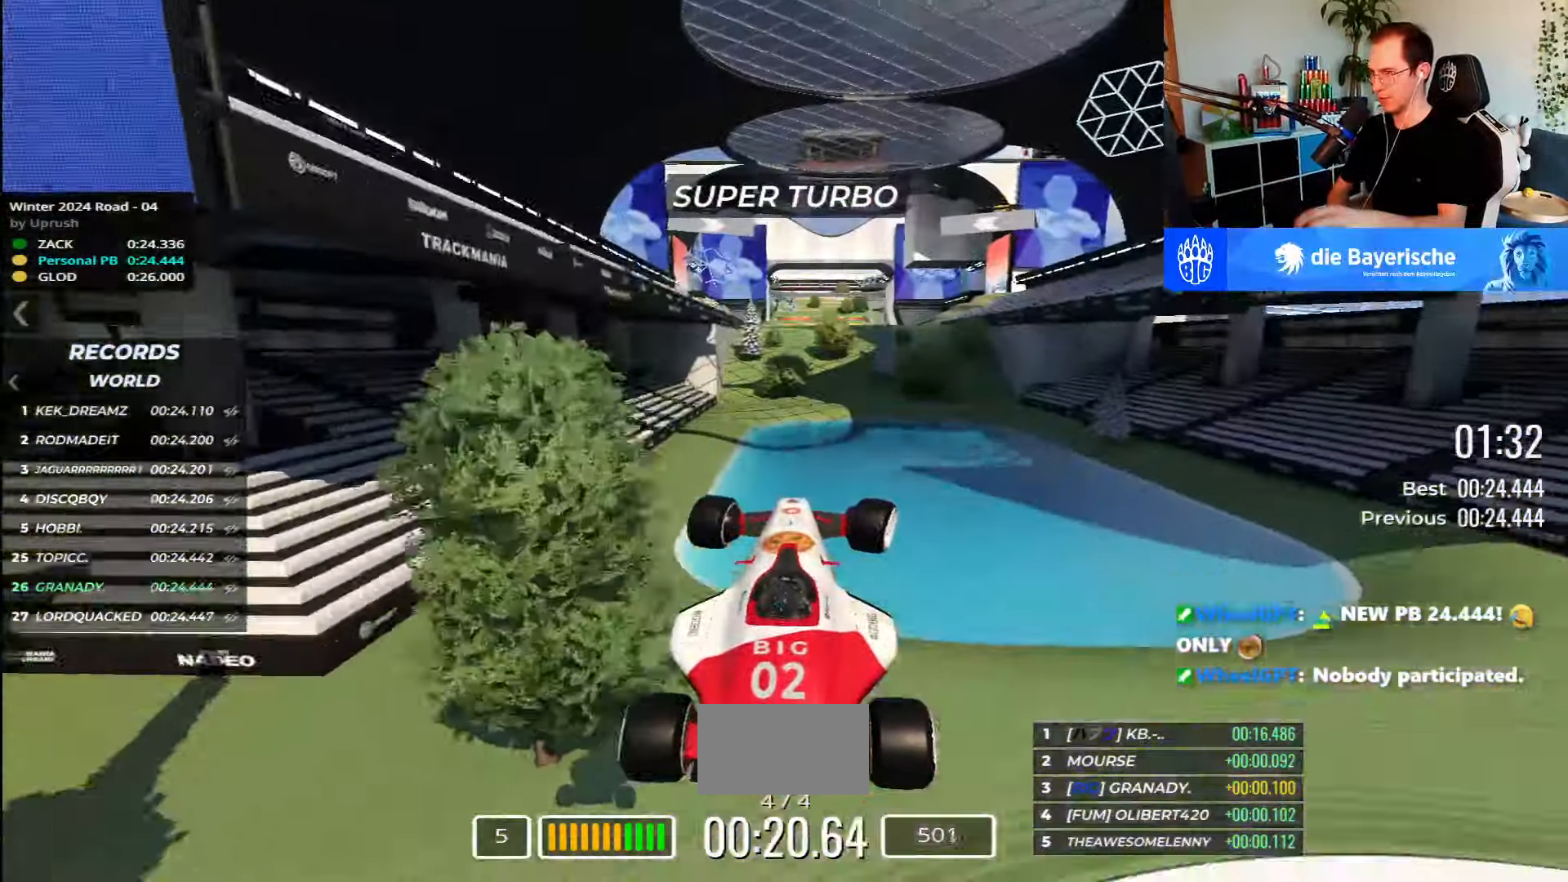
{"keys": ["right", "up"]}
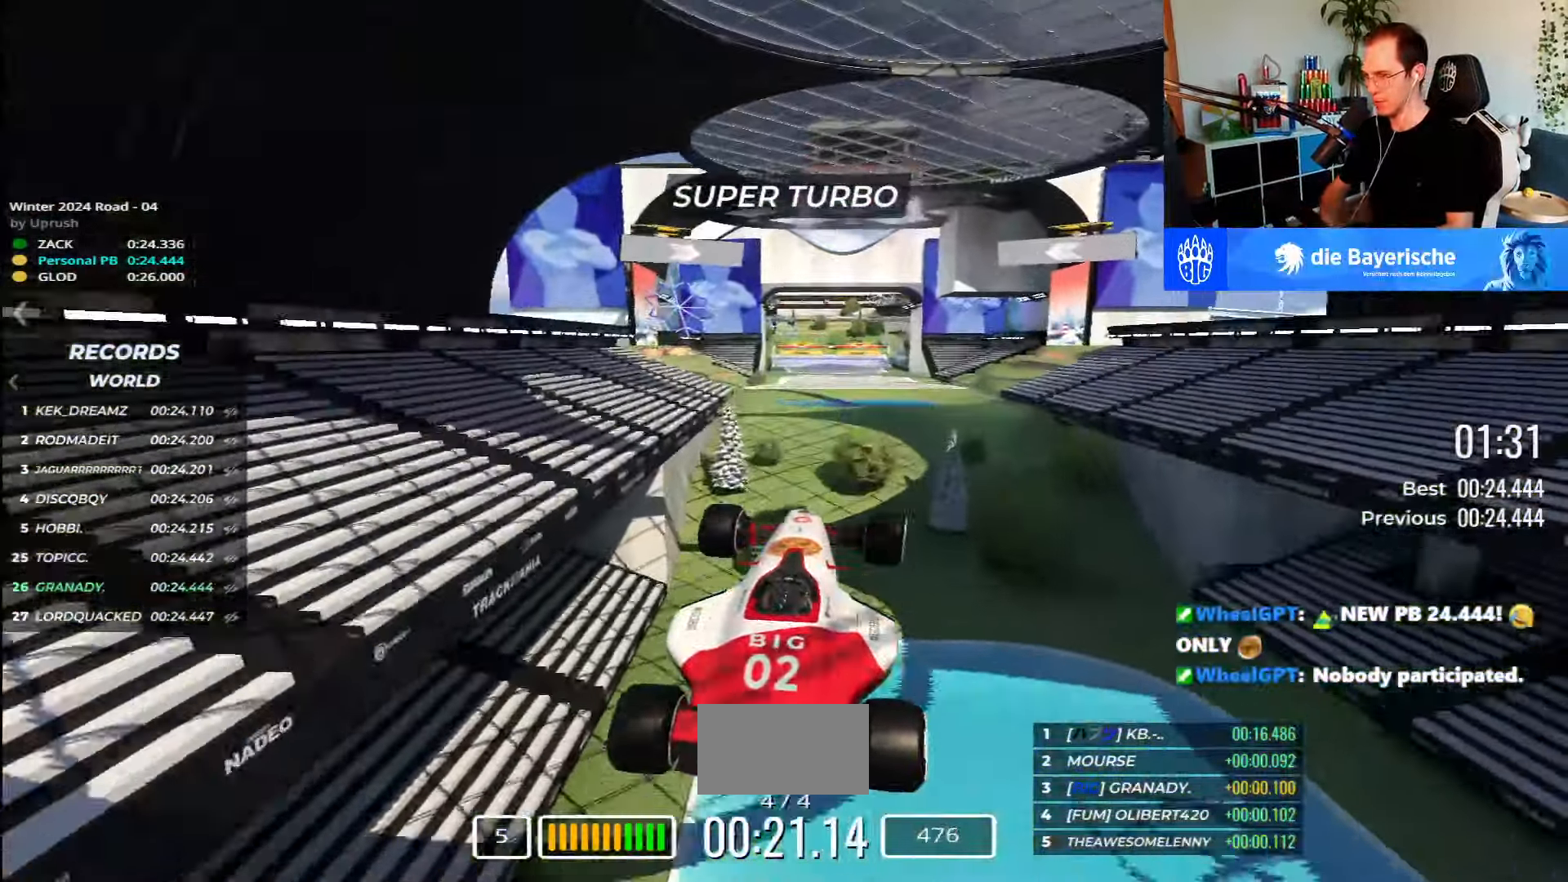
{"keys": ["up"], "events": [[50, "right", "up"]]}
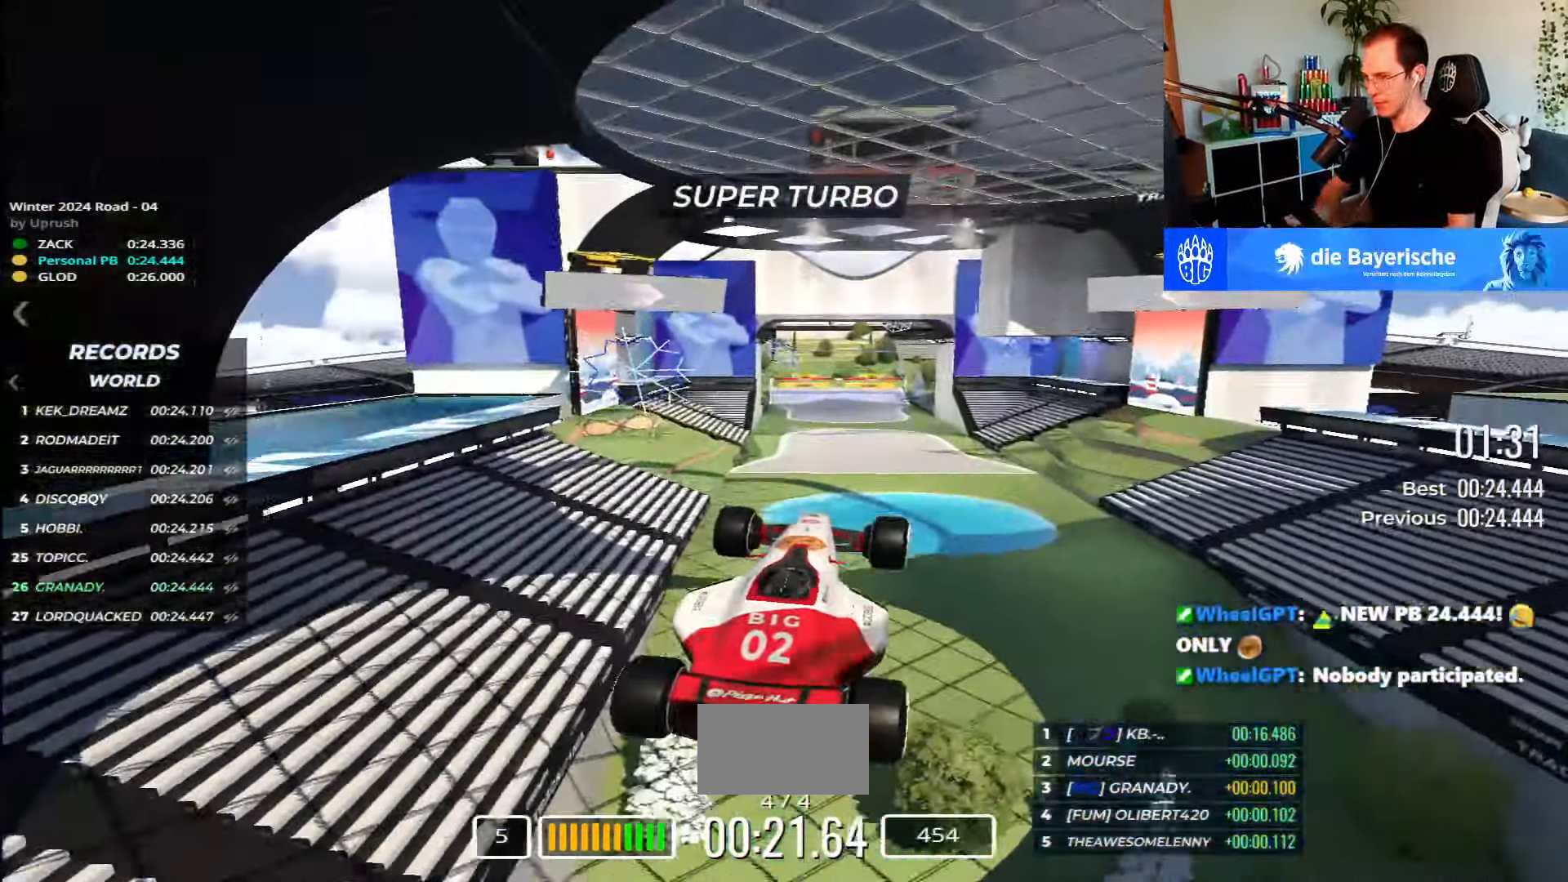
{"keys": ["up"], "events": []}
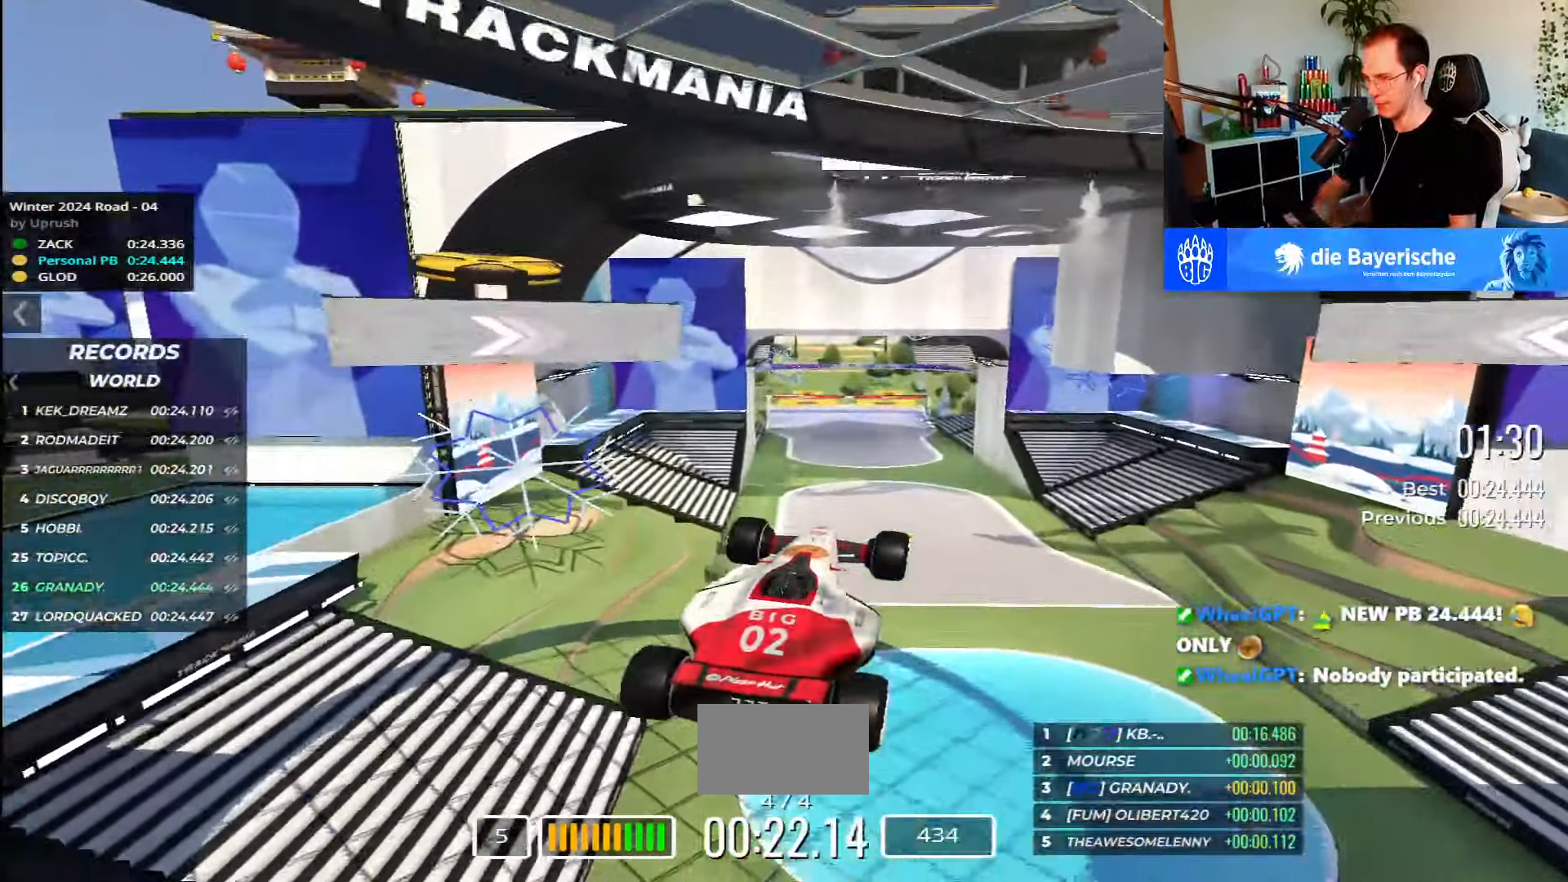
{"keys": ["up"], "events": []}
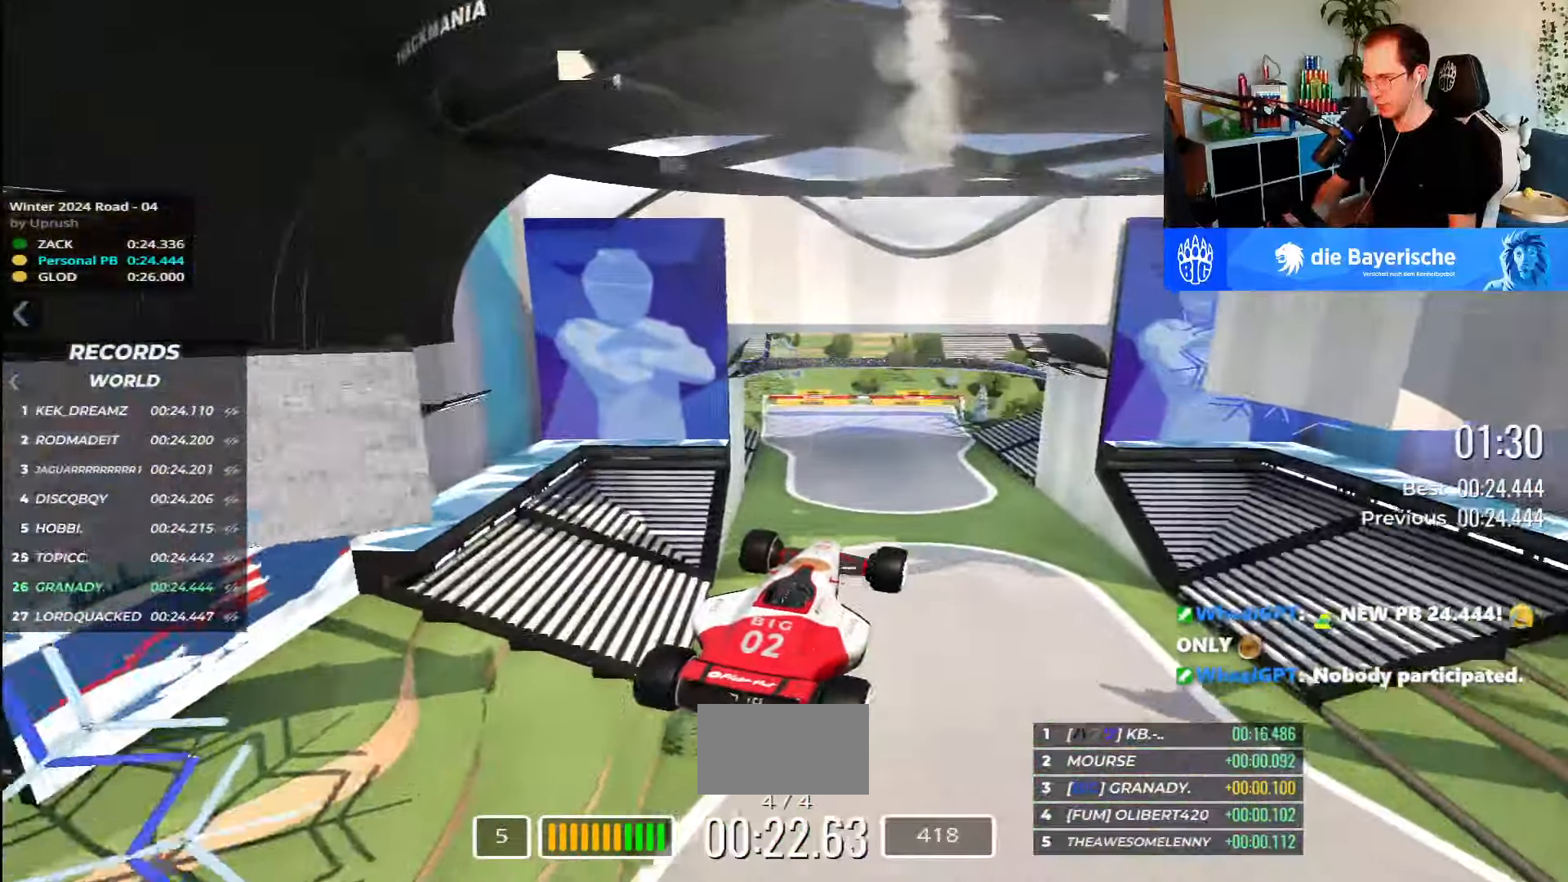
{"keys": ["up"], "events": []}
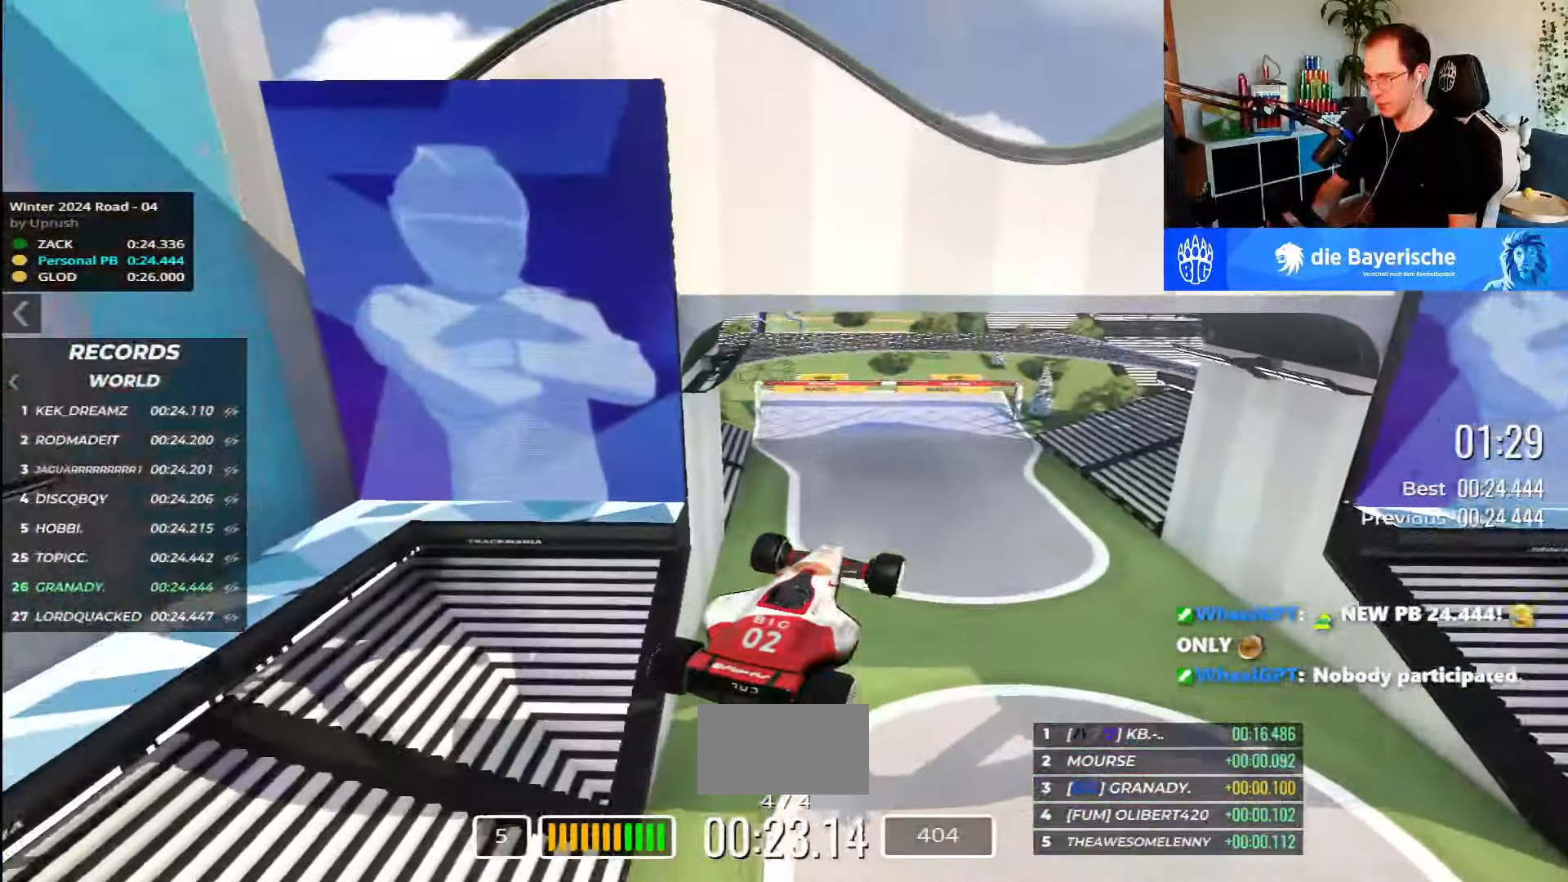
{"keys": ["up"], "events": []}
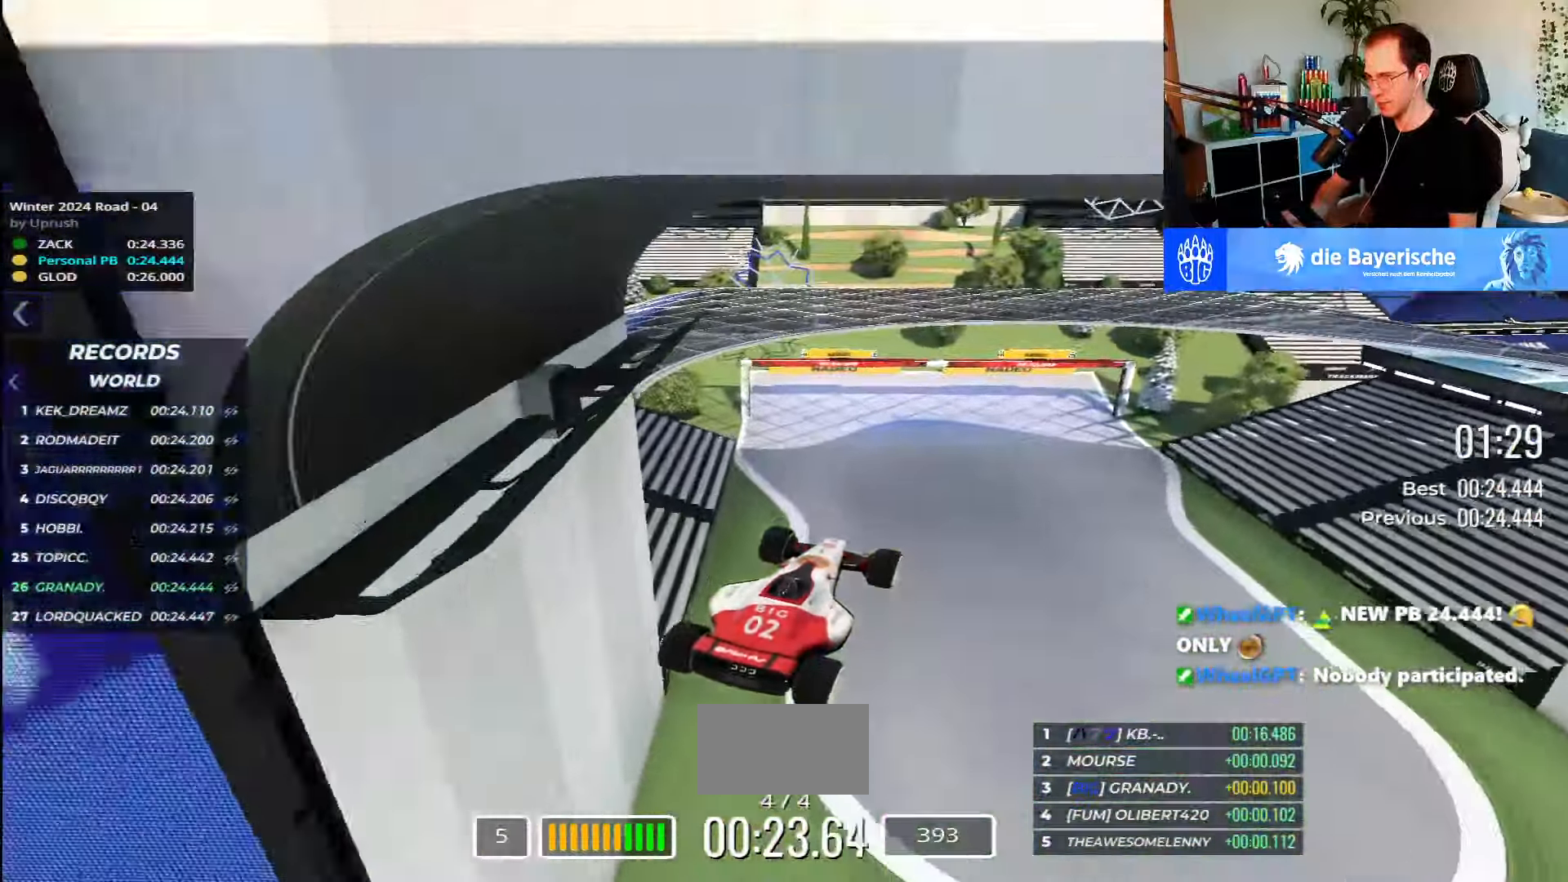
{"keys": ["up"], "events": []}